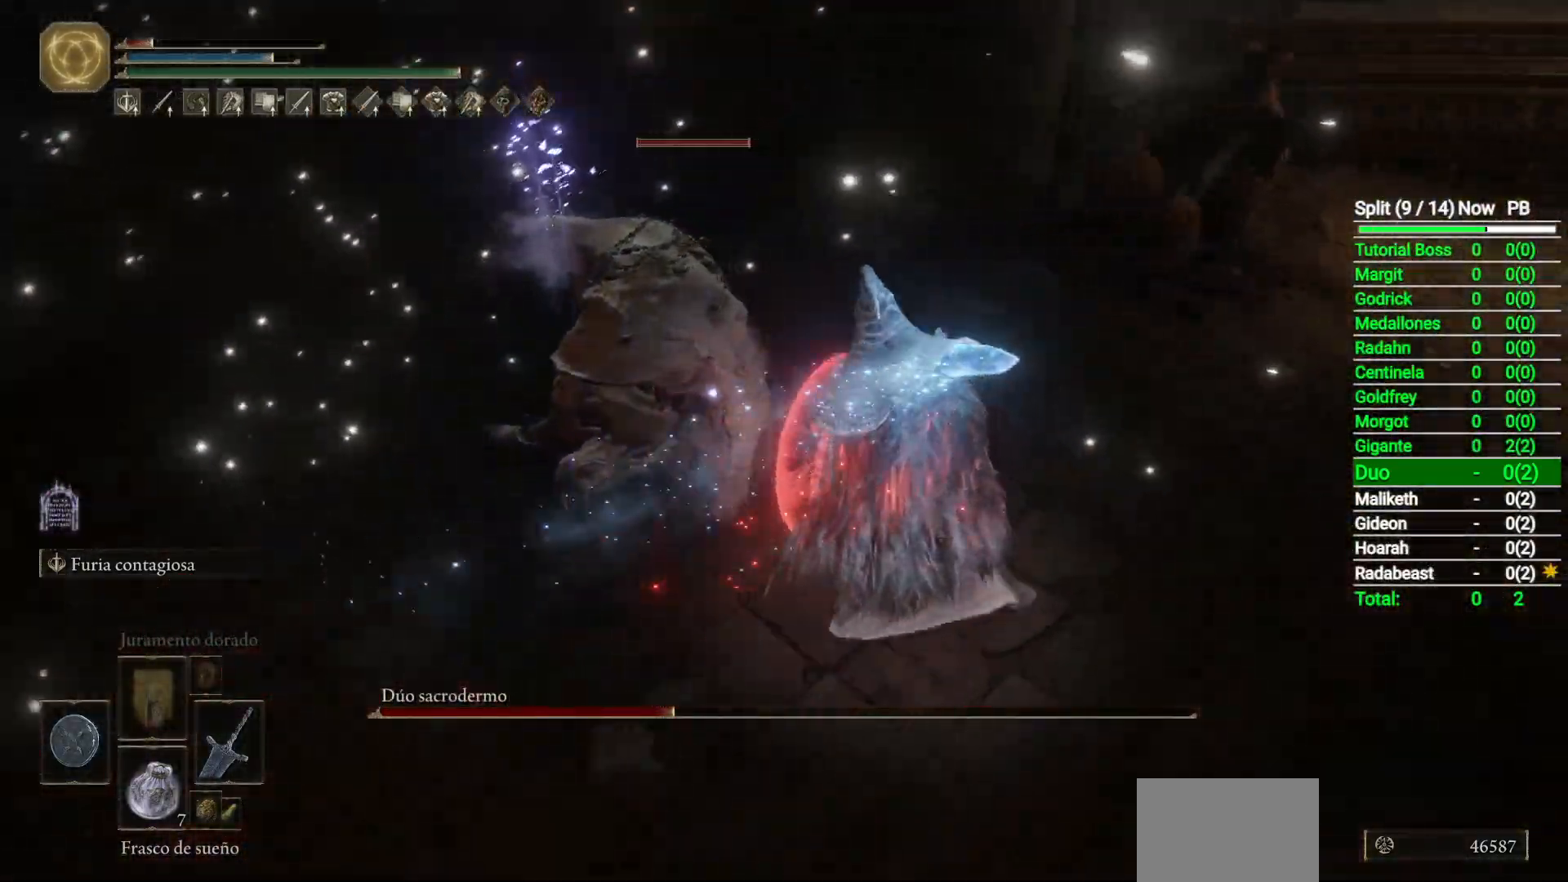
Gameplay with a controller (Xbox layout); each line is a JSON object with the inputs held at the frame after it. "events" lists button and stick changes between this image and that frame as [ms after this image, input, new state], when the widget could be followed in between.
{"buttons": [], "left_stick": "up", "right_stick": "center", "events": [[400, "left_stick", "center"], [467, "left_stick", "up"]]}
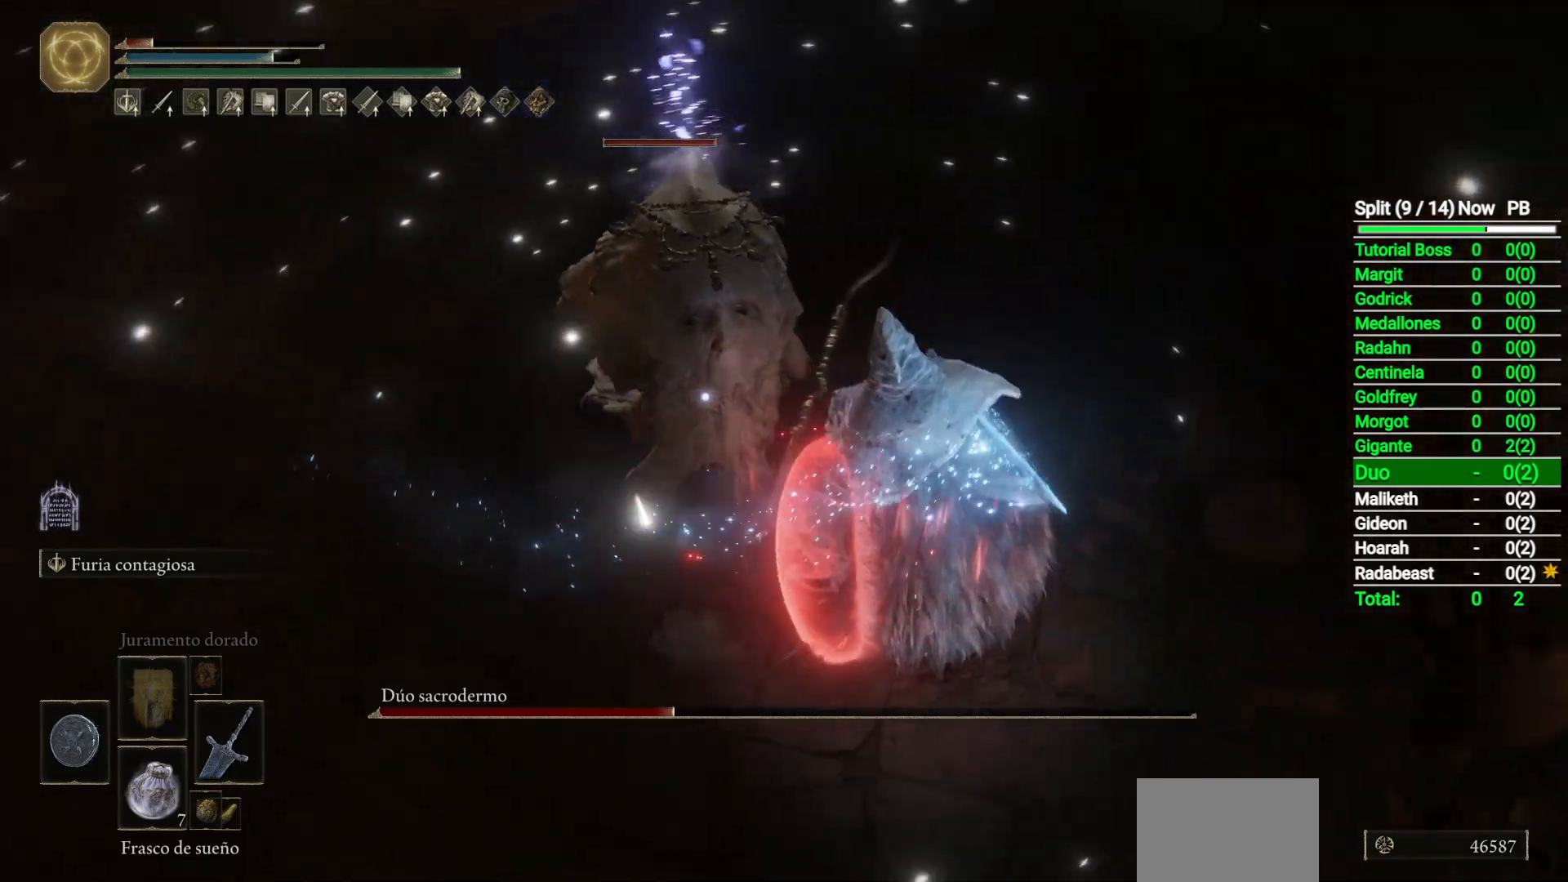
{"buttons": [], "left_stick": "up", "right_stick": "center", "events": [[383, "left_stick", "center"], [500, "left_stick", "up"]]}
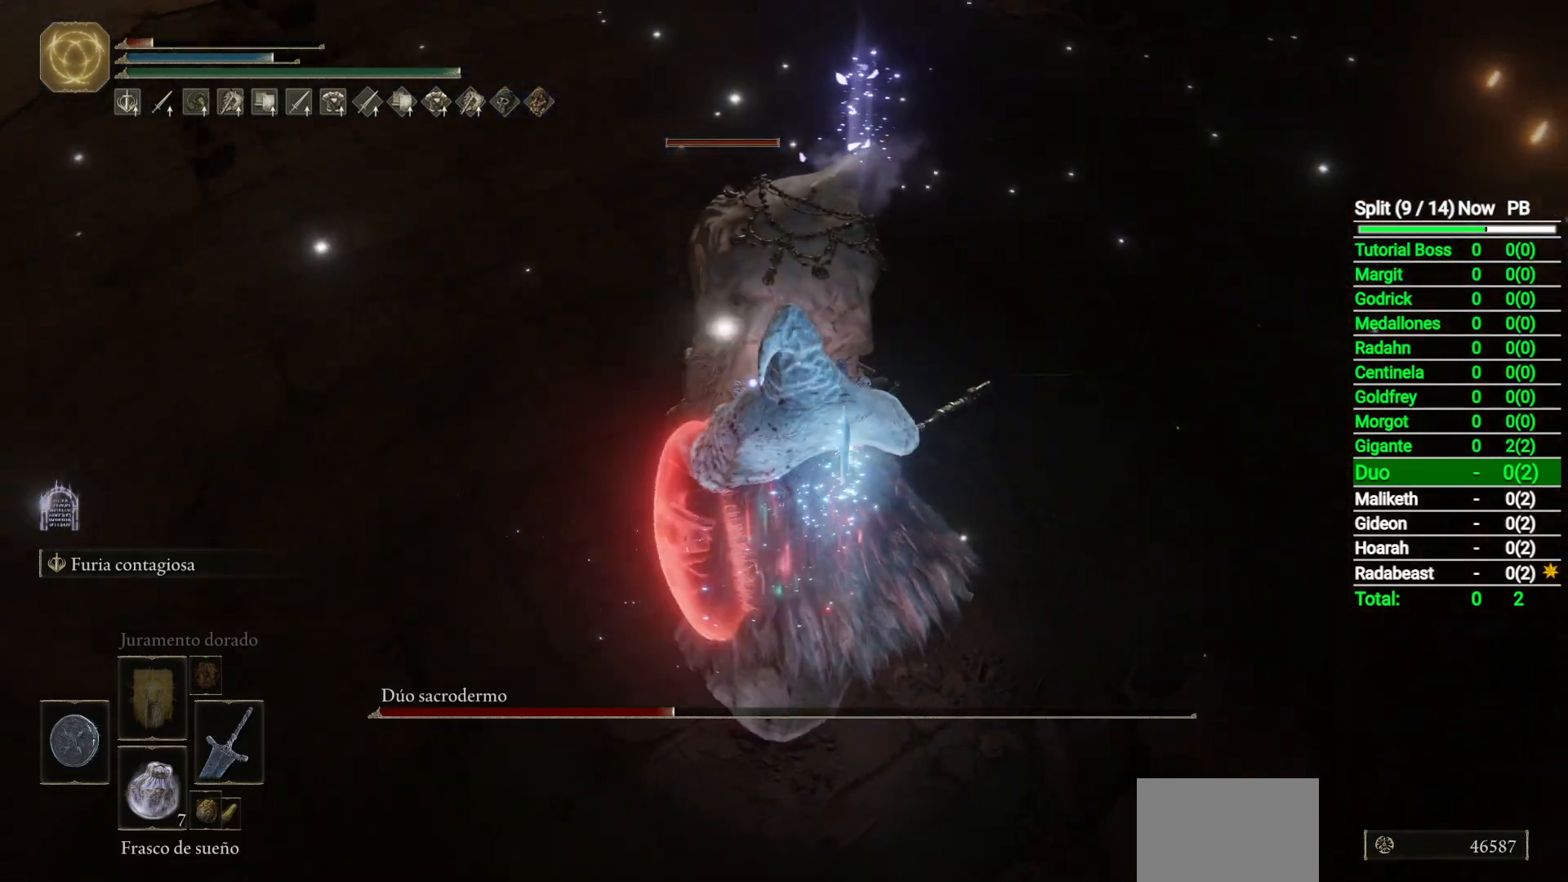
{"buttons": ["R2"], "left_stick": "center", "right_stick": "center", "events": [[267, "left_stick", "center"], [500, "R2", "down"]]}
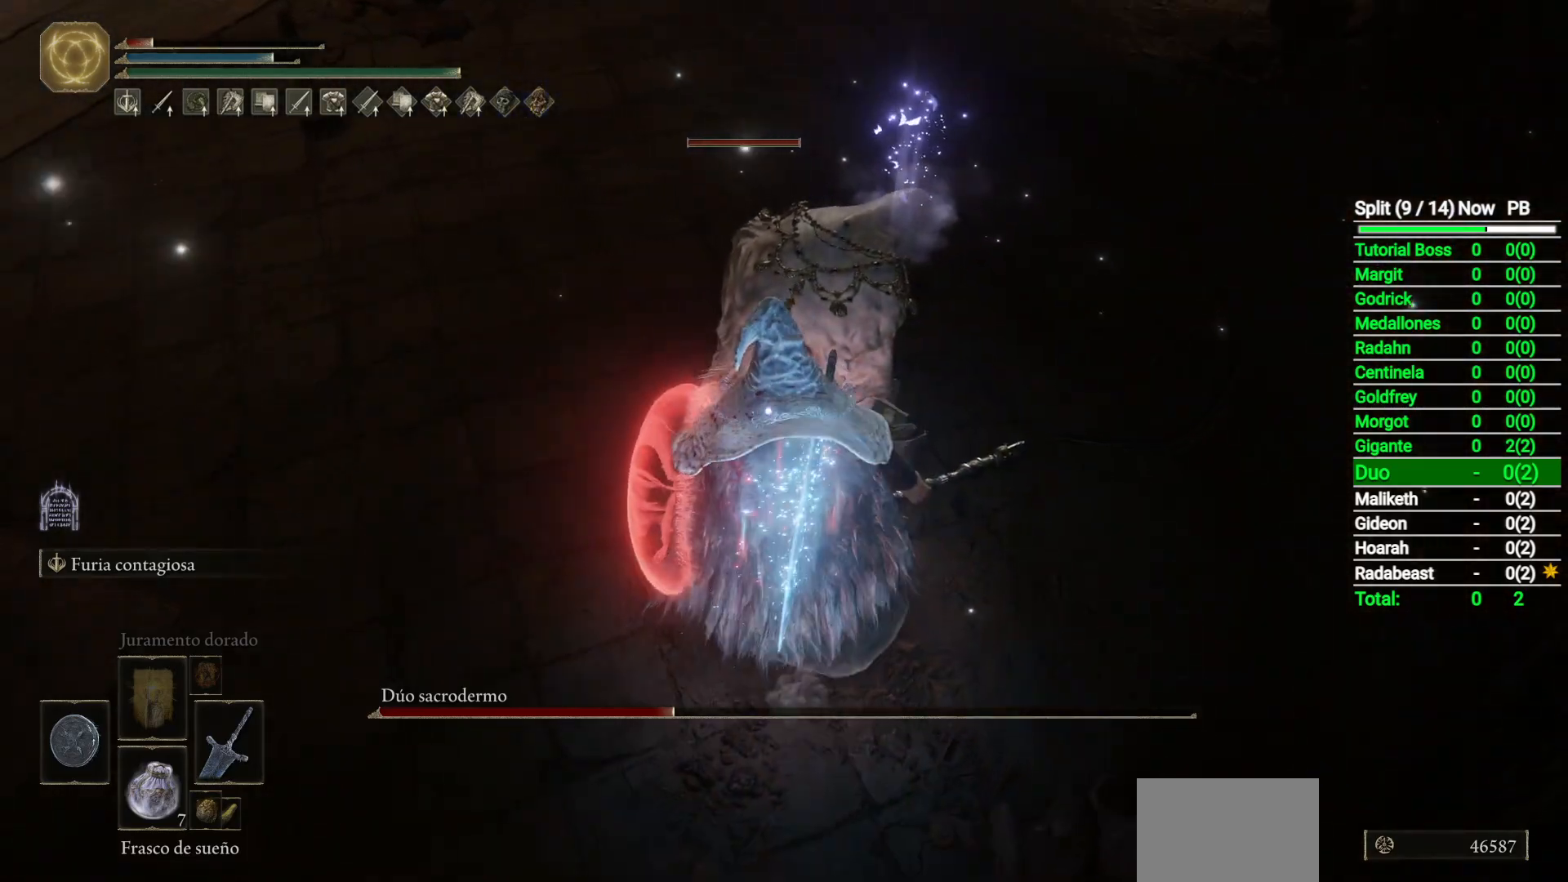
{"buttons": ["R2"], "left_stick": "center", "right_stick": "center", "events": []}
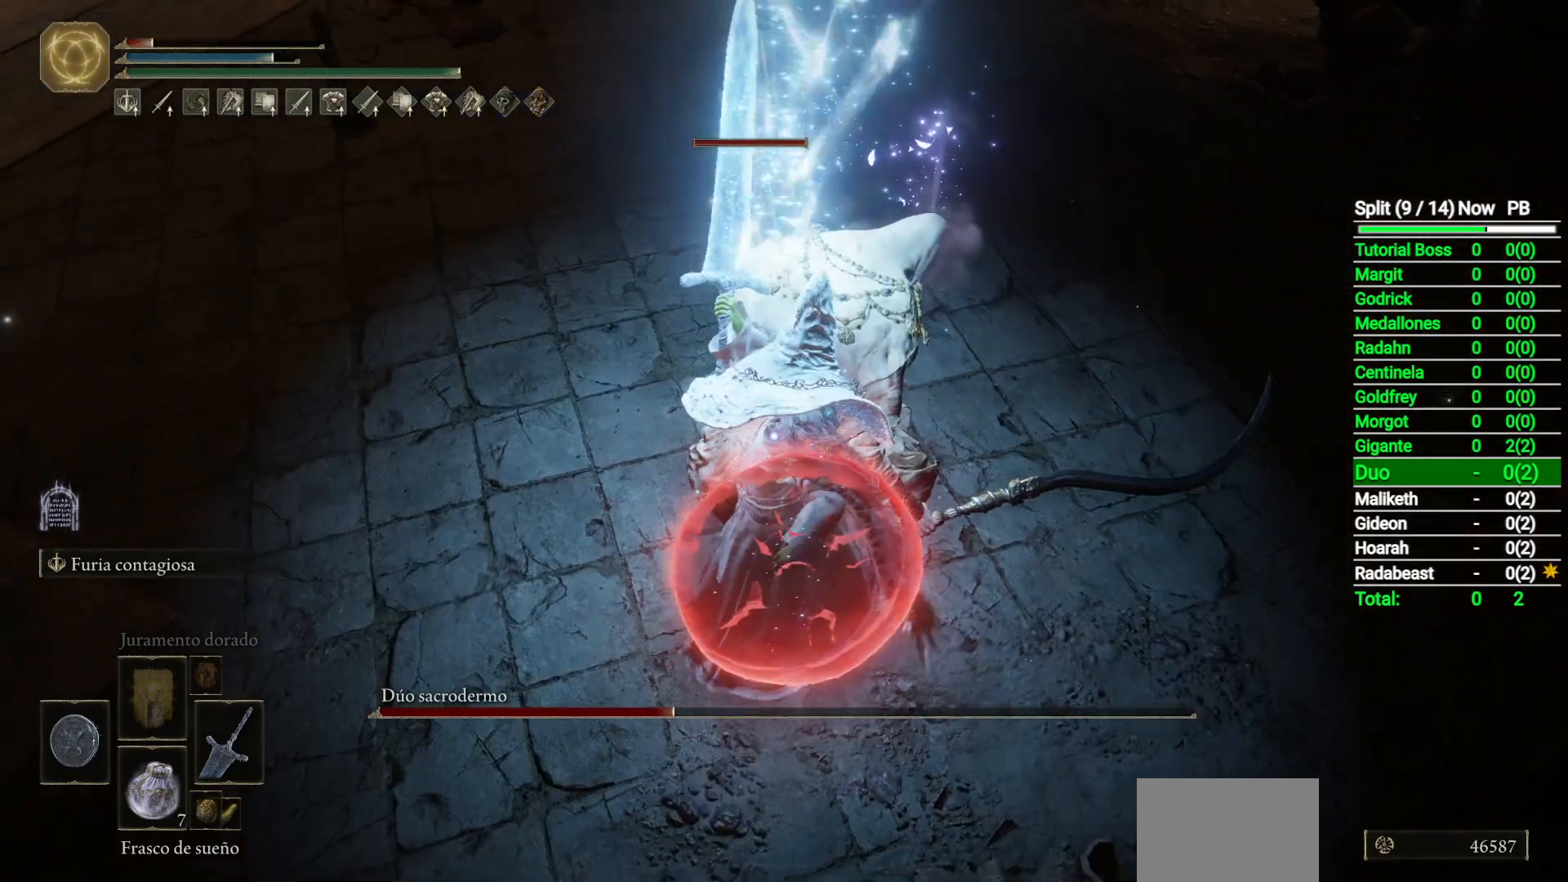
{"buttons": ["R2"], "left_stick": "center", "right_stick": "center", "events": []}
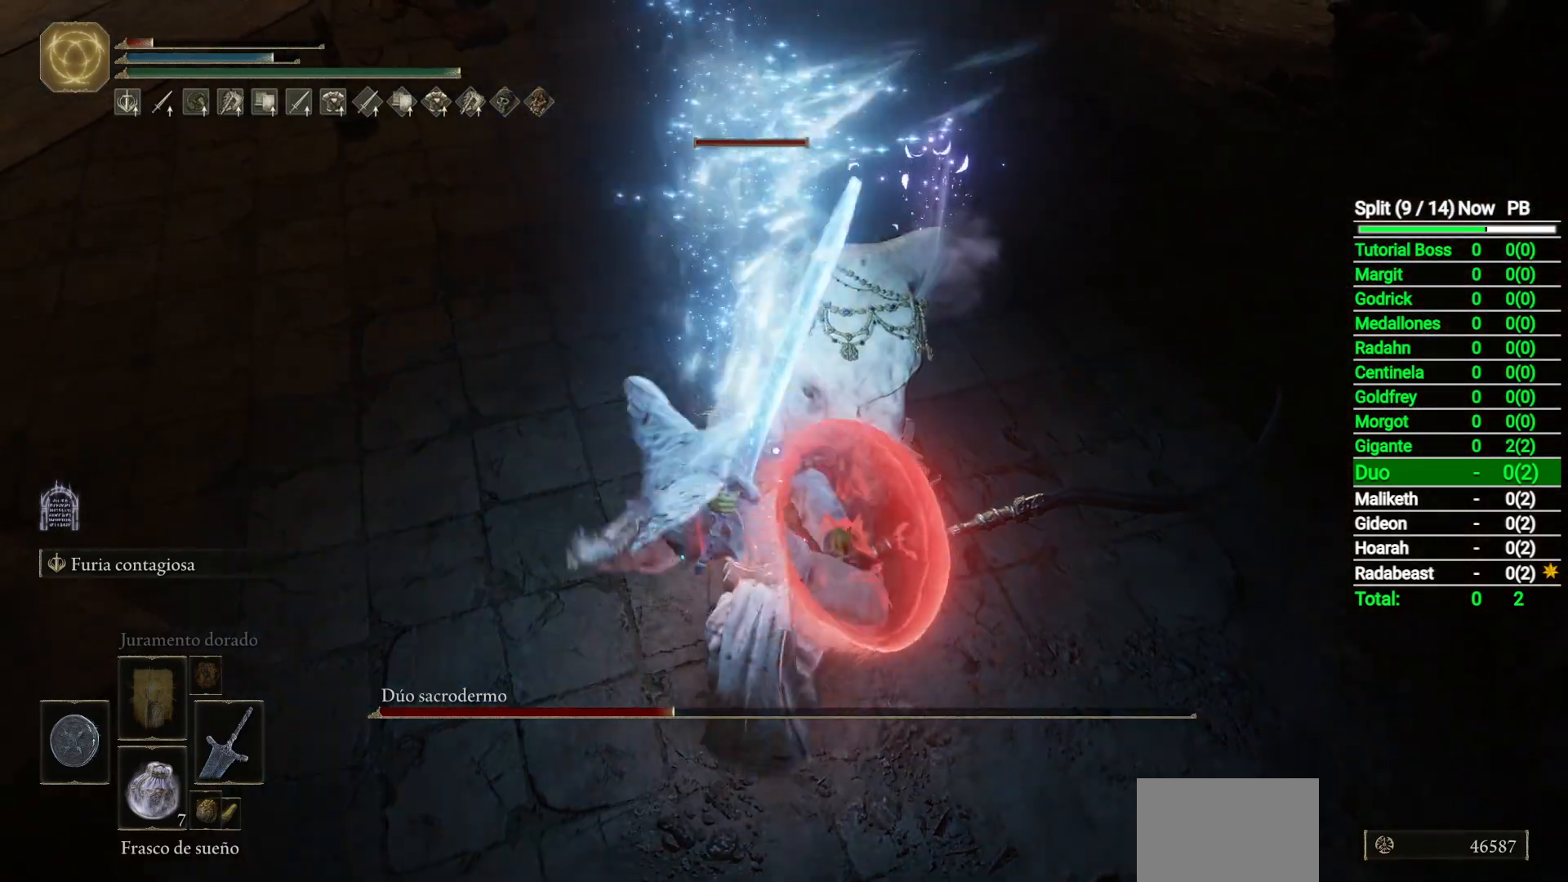
{"buttons": ["R2"], "left_stick": "center", "right_stick": "center", "events": []}
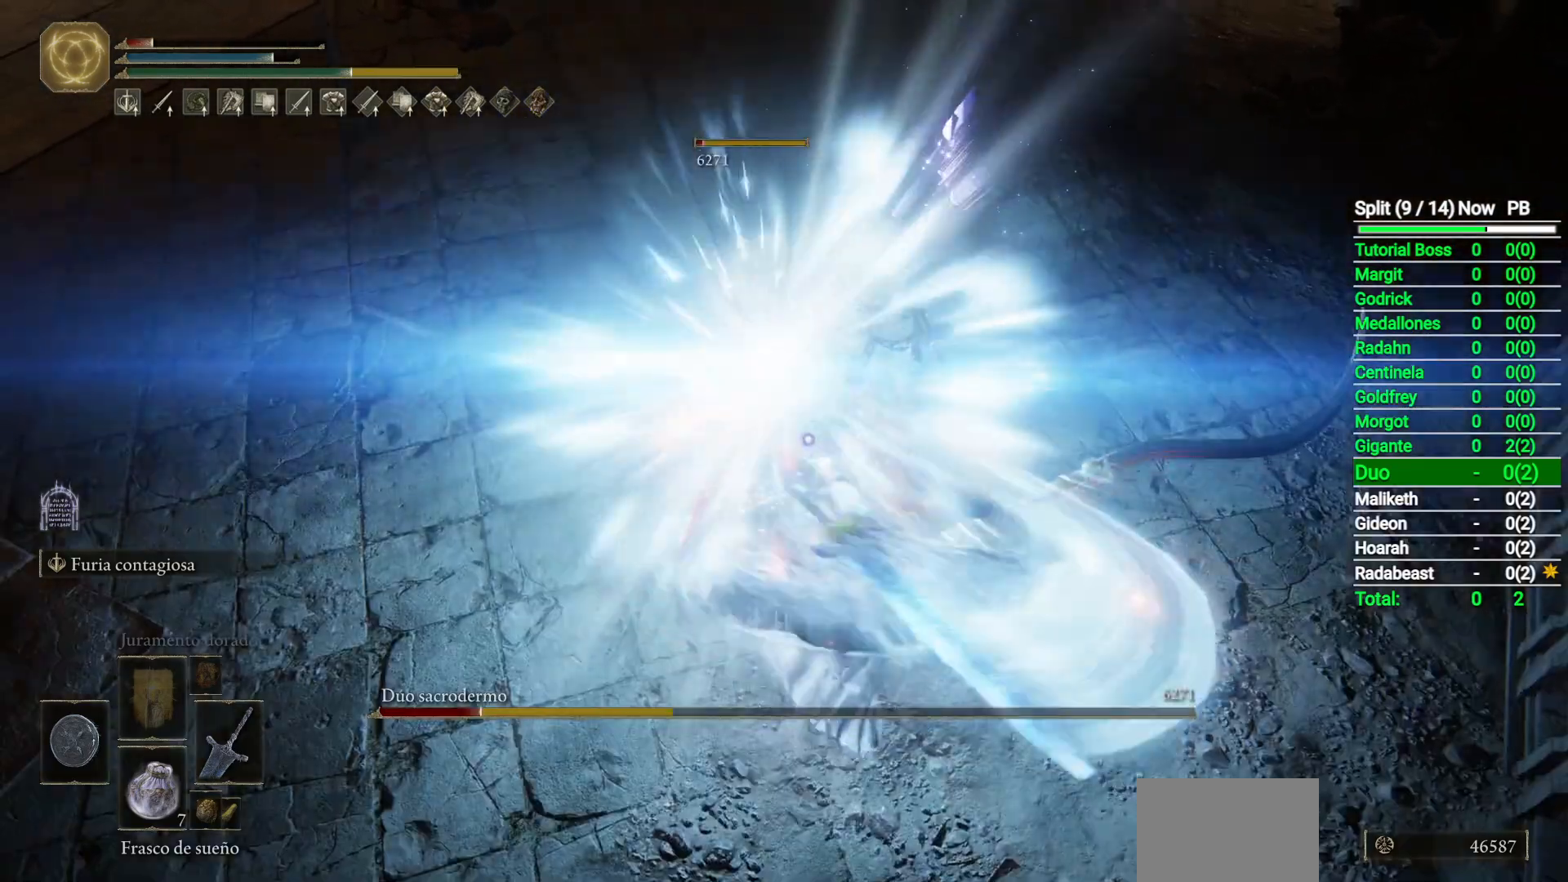
{"buttons": [], "left_stick": "center", "right_stick": "center", "events": [[417, "R2", "up"]]}
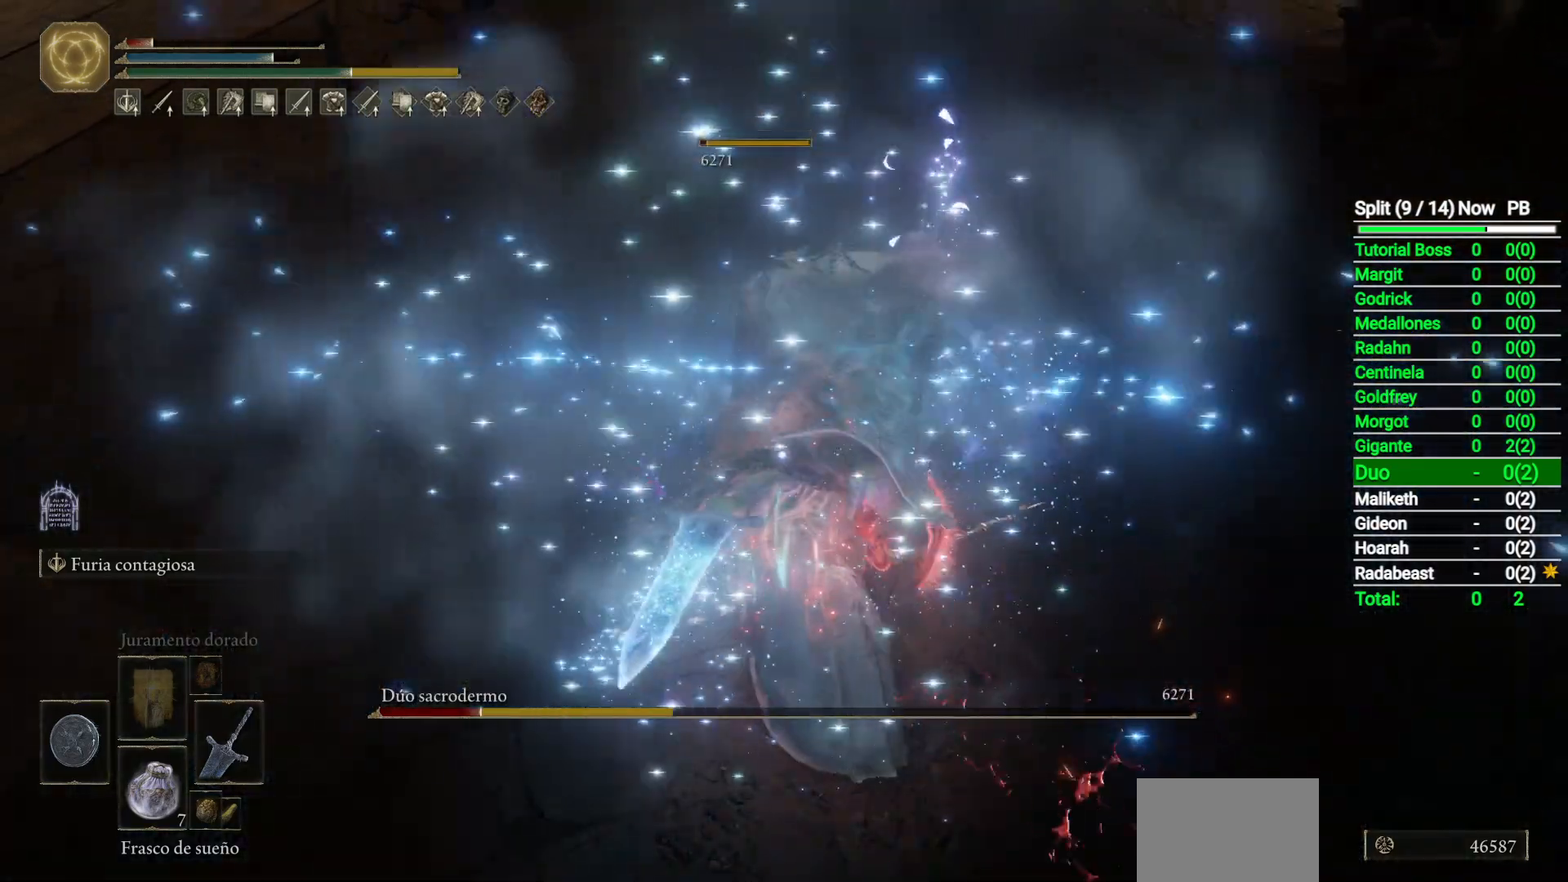
{"buttons": ["R2"], "left_stick": "center", "right_stick": "center", "events": [[200, "R2", "down"]]}
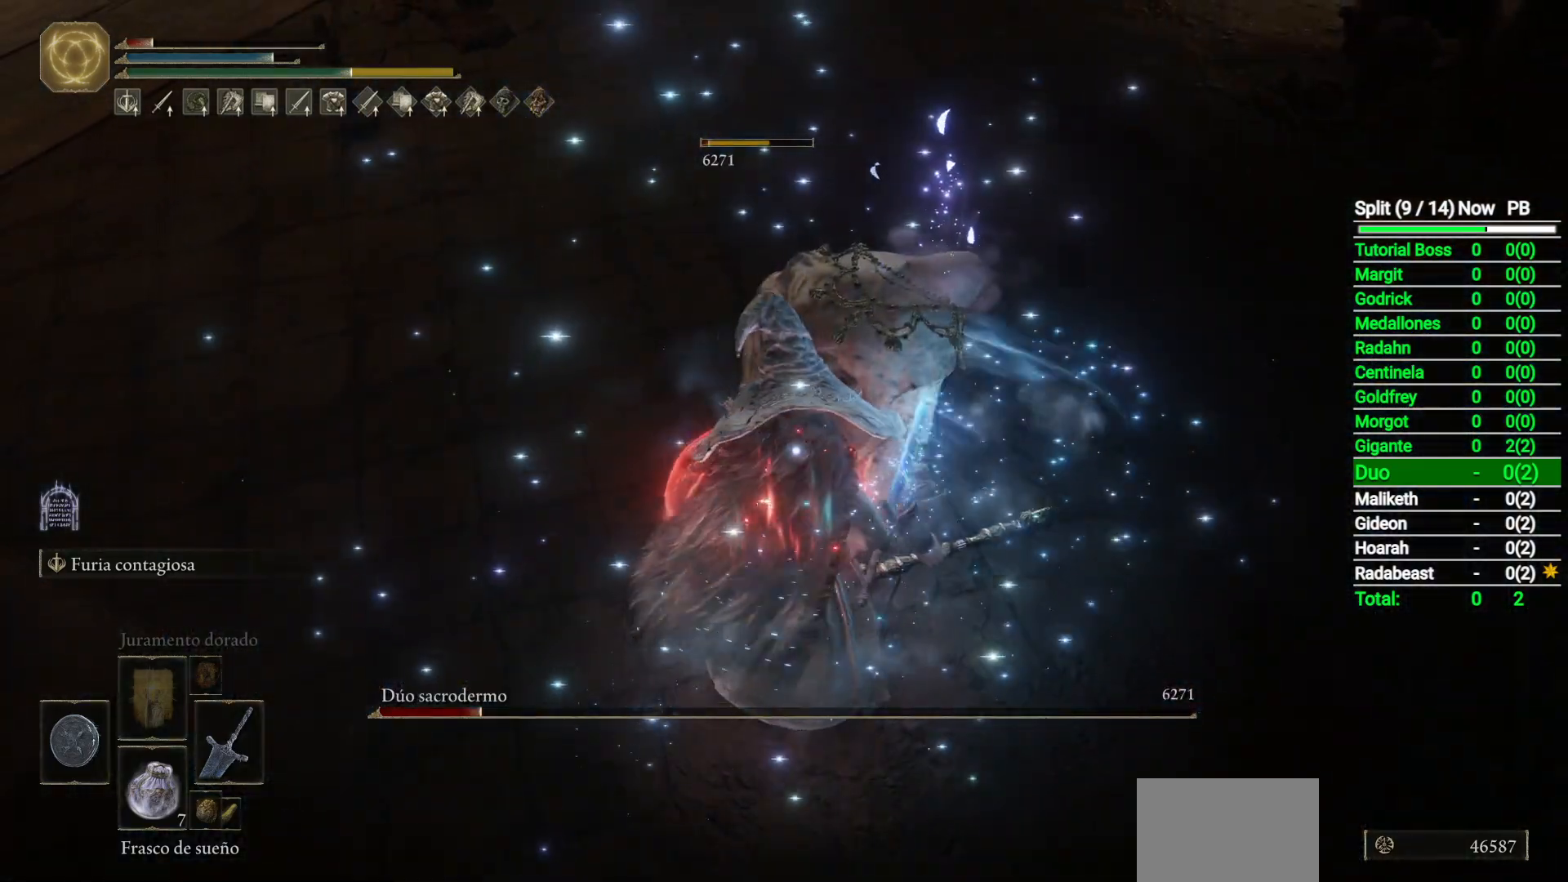
{"buttons": ["R2"], "left_stick": "center", "right_stick": "center", "events": []}
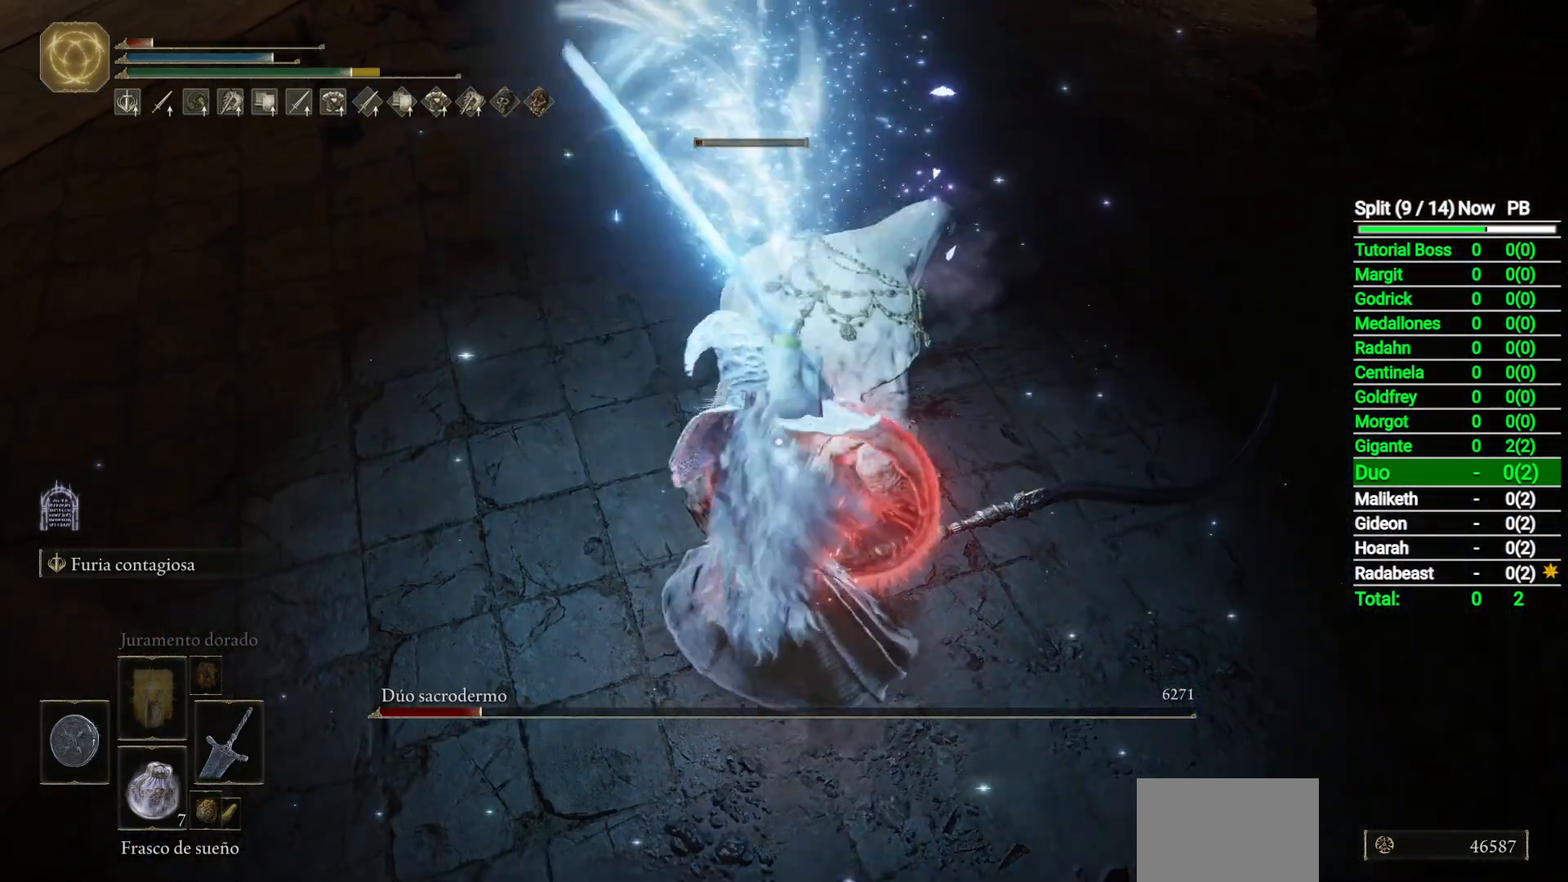
{"buttons": ["R2"], "left_stick": "center", "right_stick": "center", "events": []}
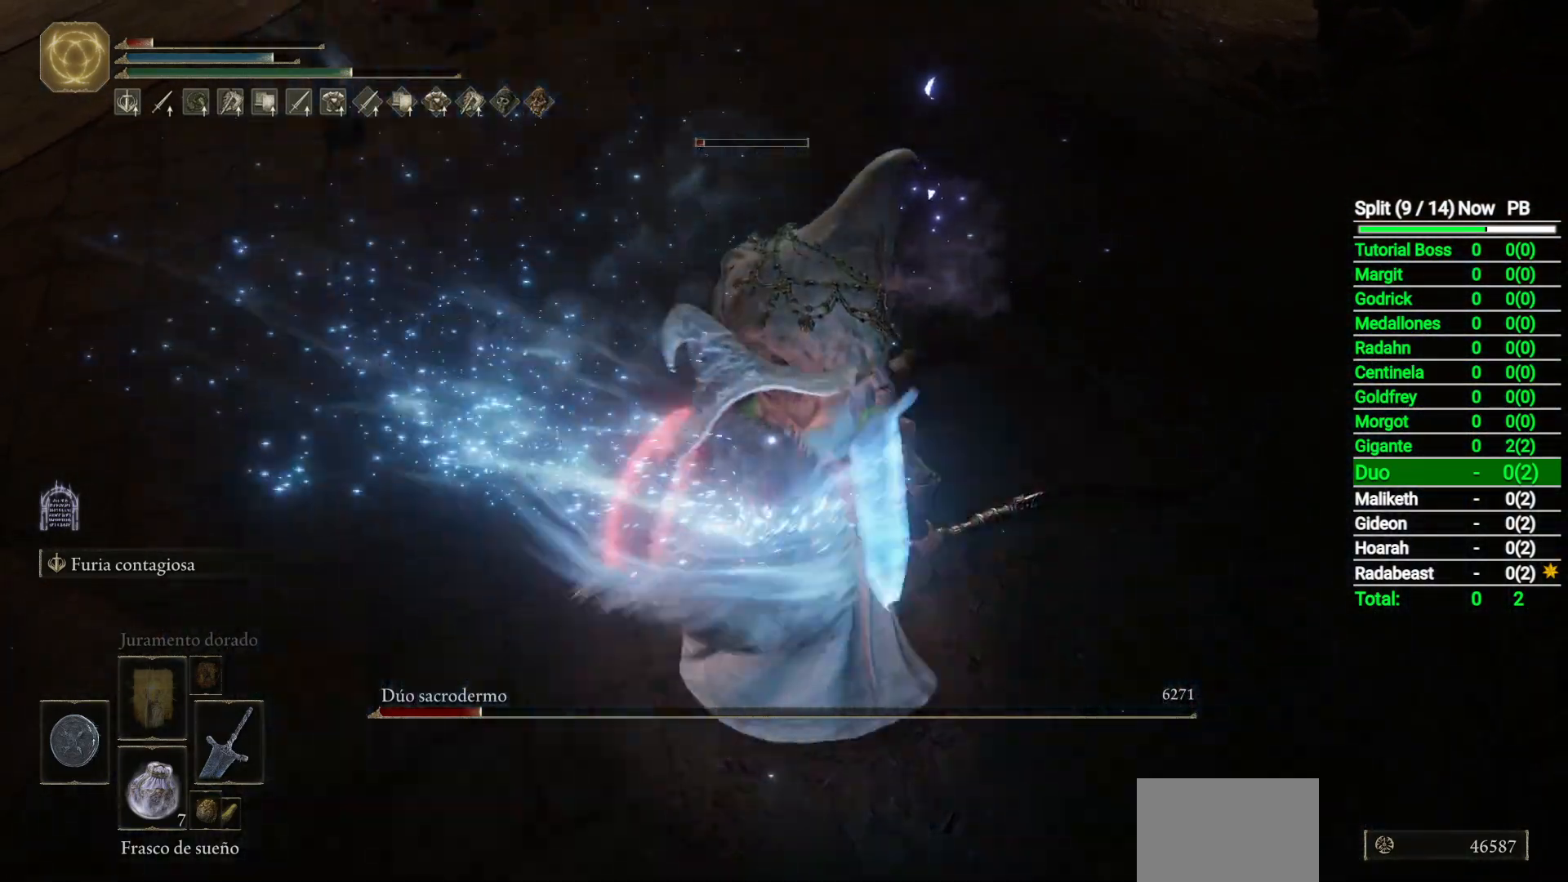
{"buttons": ["R2"], "left_stick": "center", "right_stick": "center", "events": []}
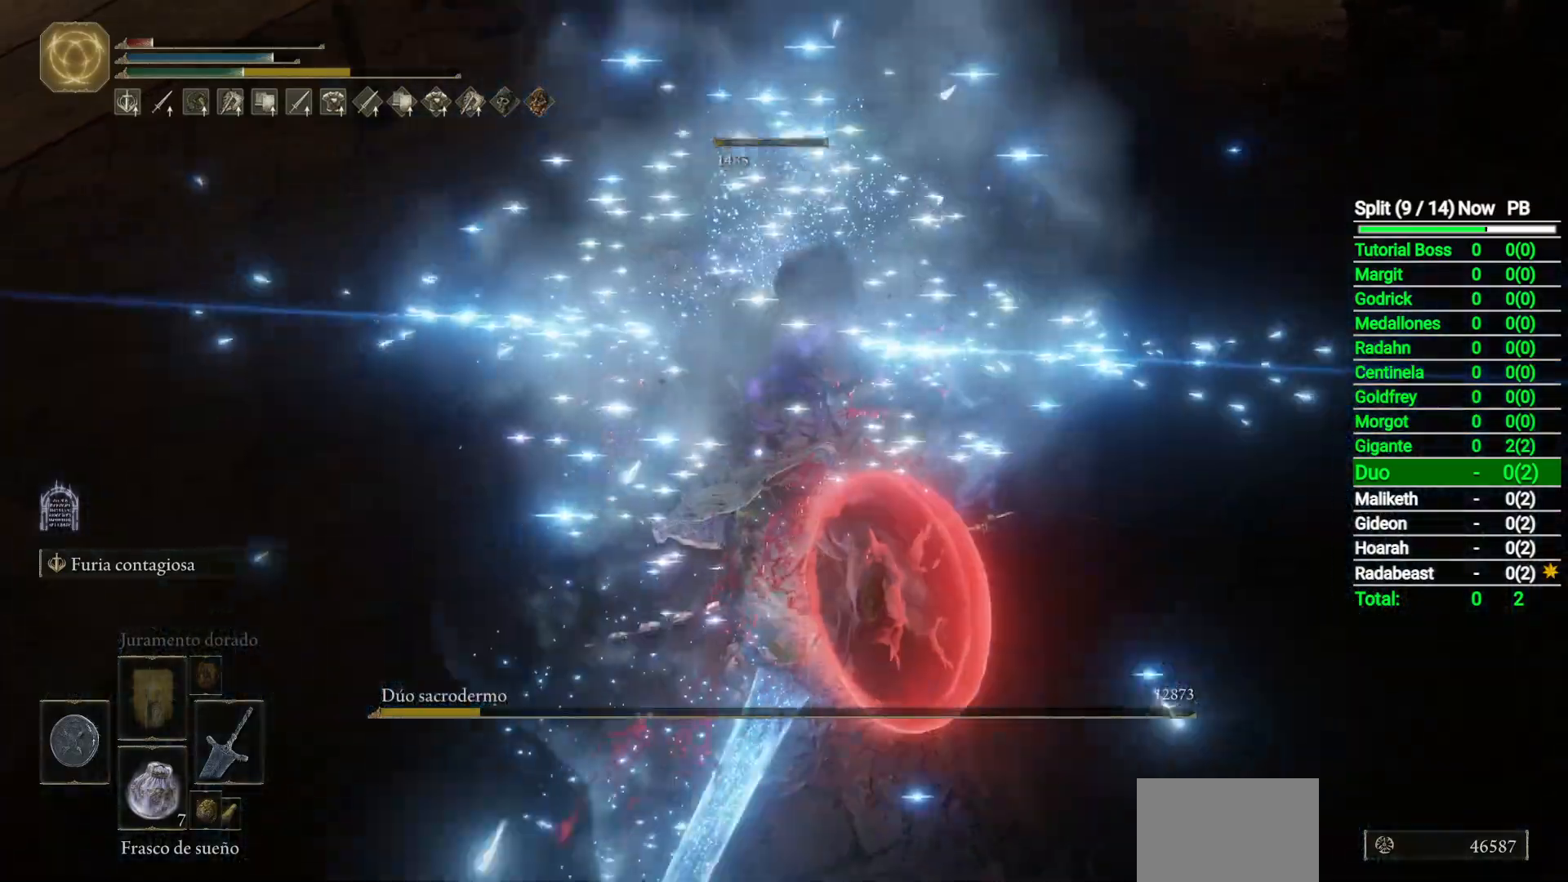
{"buttons": [], "left_stick": "up-right", "right_stick": "center", "events": [[50, "R2", "up"], [100, "R3", "down"], [200, "R3", "up"], [233, "right_stick", "up-right"], [267, "left_stick", "up-right"], [417, "right_stick", "center"]]}
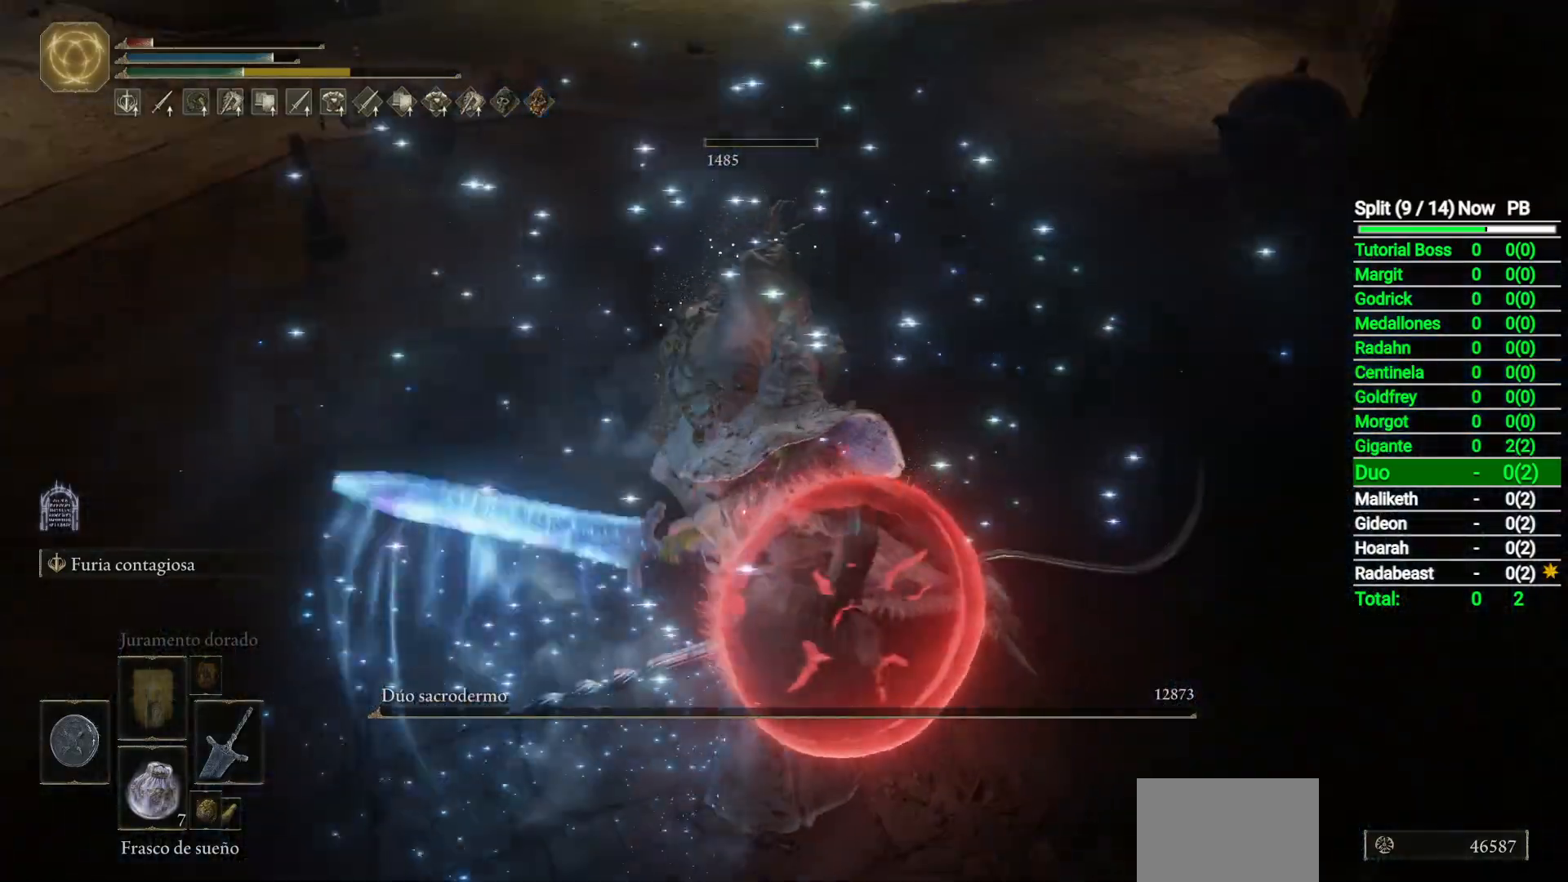
{"buttons": ["B"], "left_stick": "up-right", "right_stick": "up-left", "events": [[283, "B", "down"], [417, "right_stick", "up-left"]]}
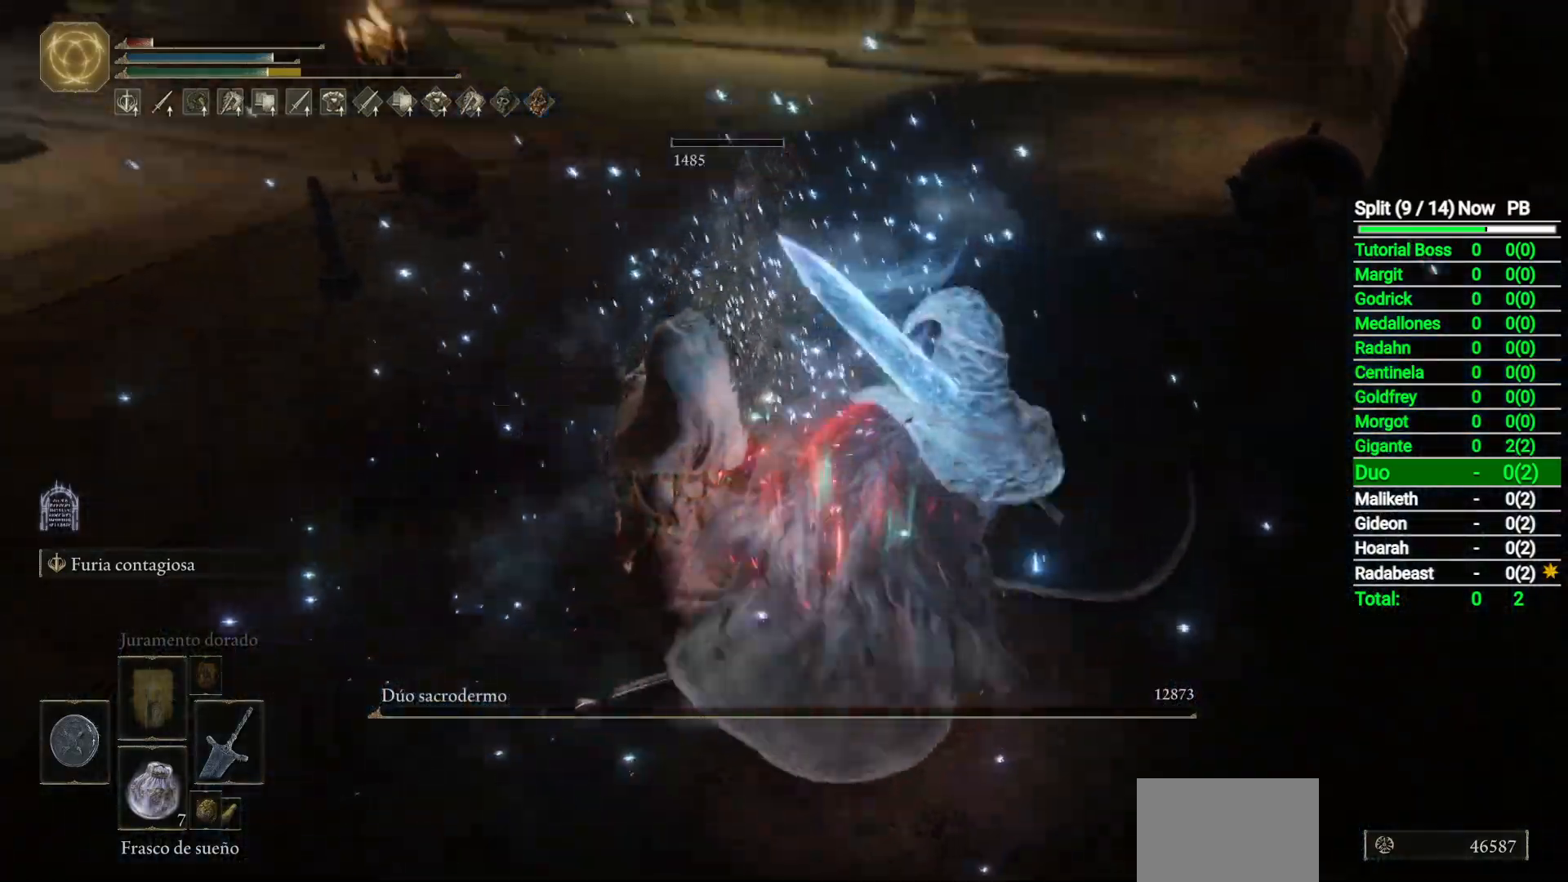
{"buttons": ["B"], "left_stick": "up-right", "right_stick": "left", "events": [[233, "right_stick", "left"]]}
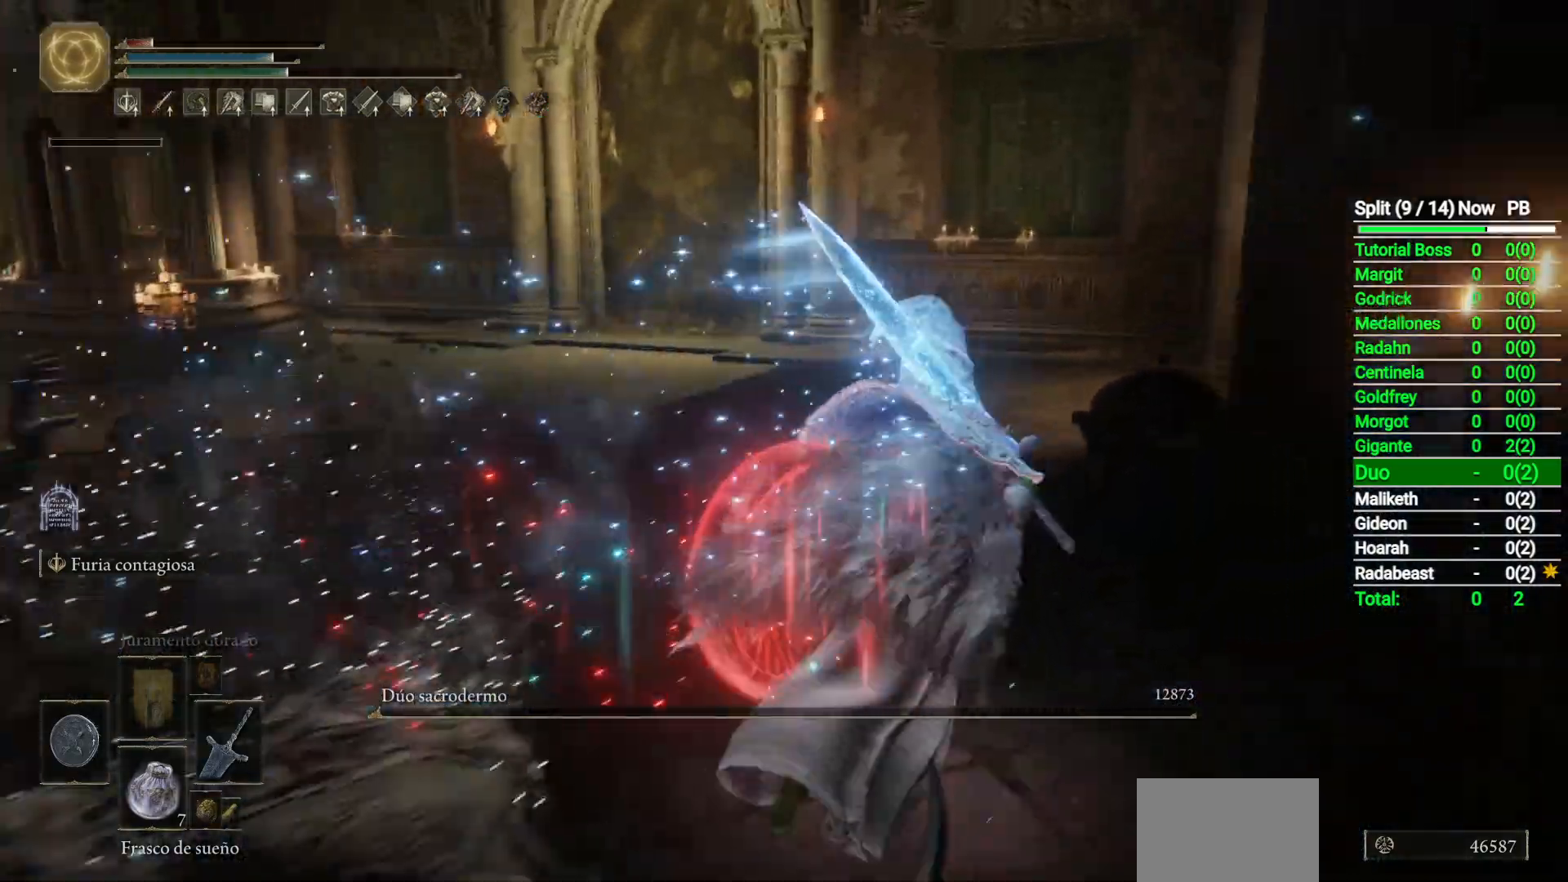
{"buttons": ["B"], "left_stick": "up-right", "right_stick": "left", "events": []}
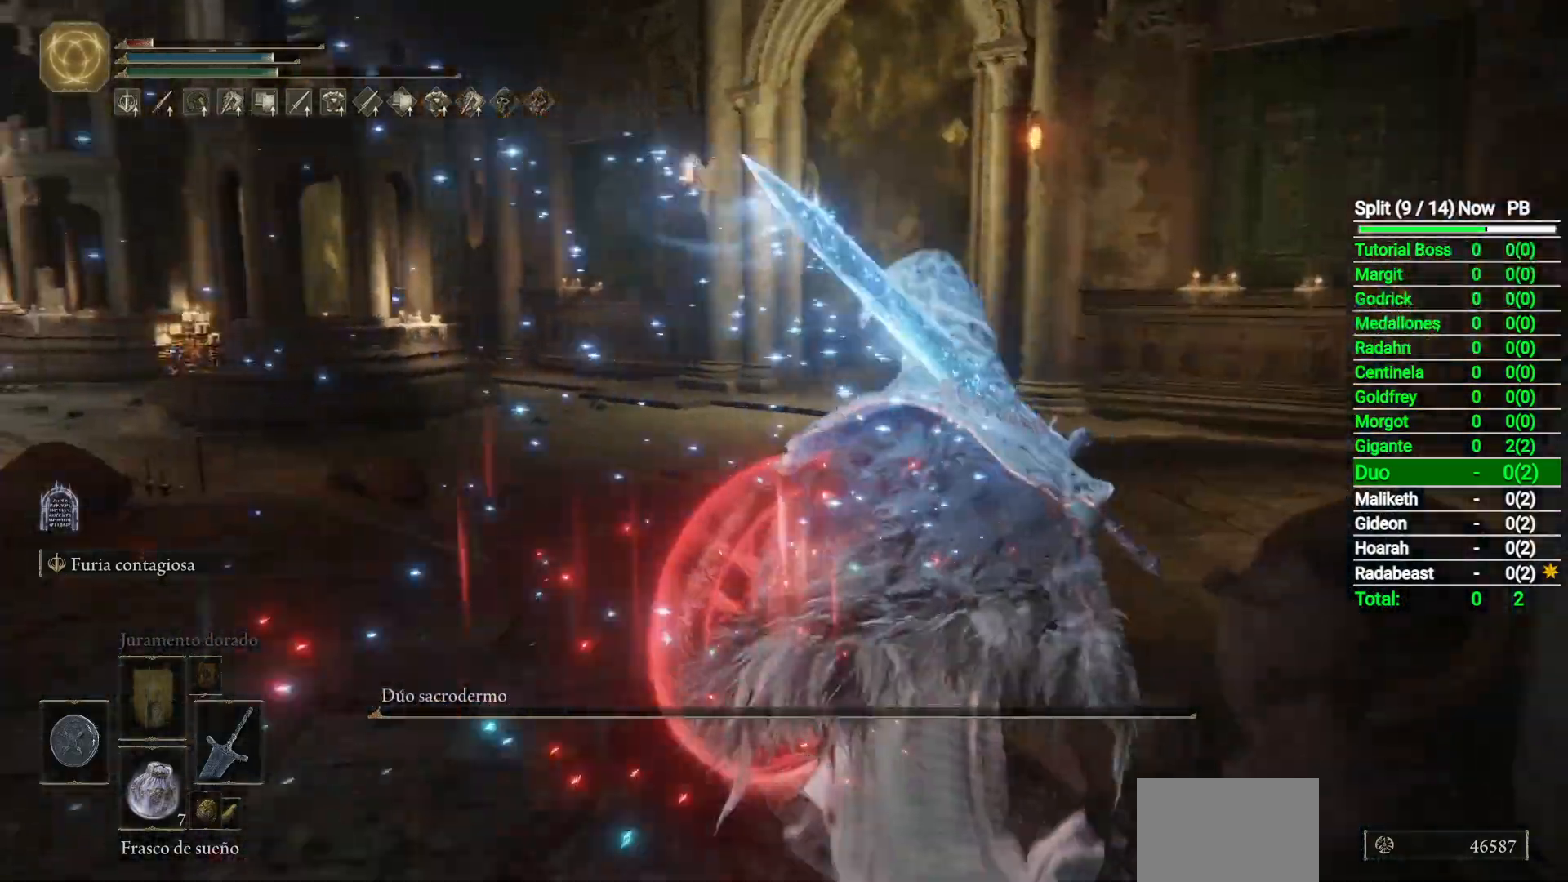
{"buttons": ["B"], "left_stick": "right", "right_stick": "left", "events": [[383, "left_stick", "right"]]}
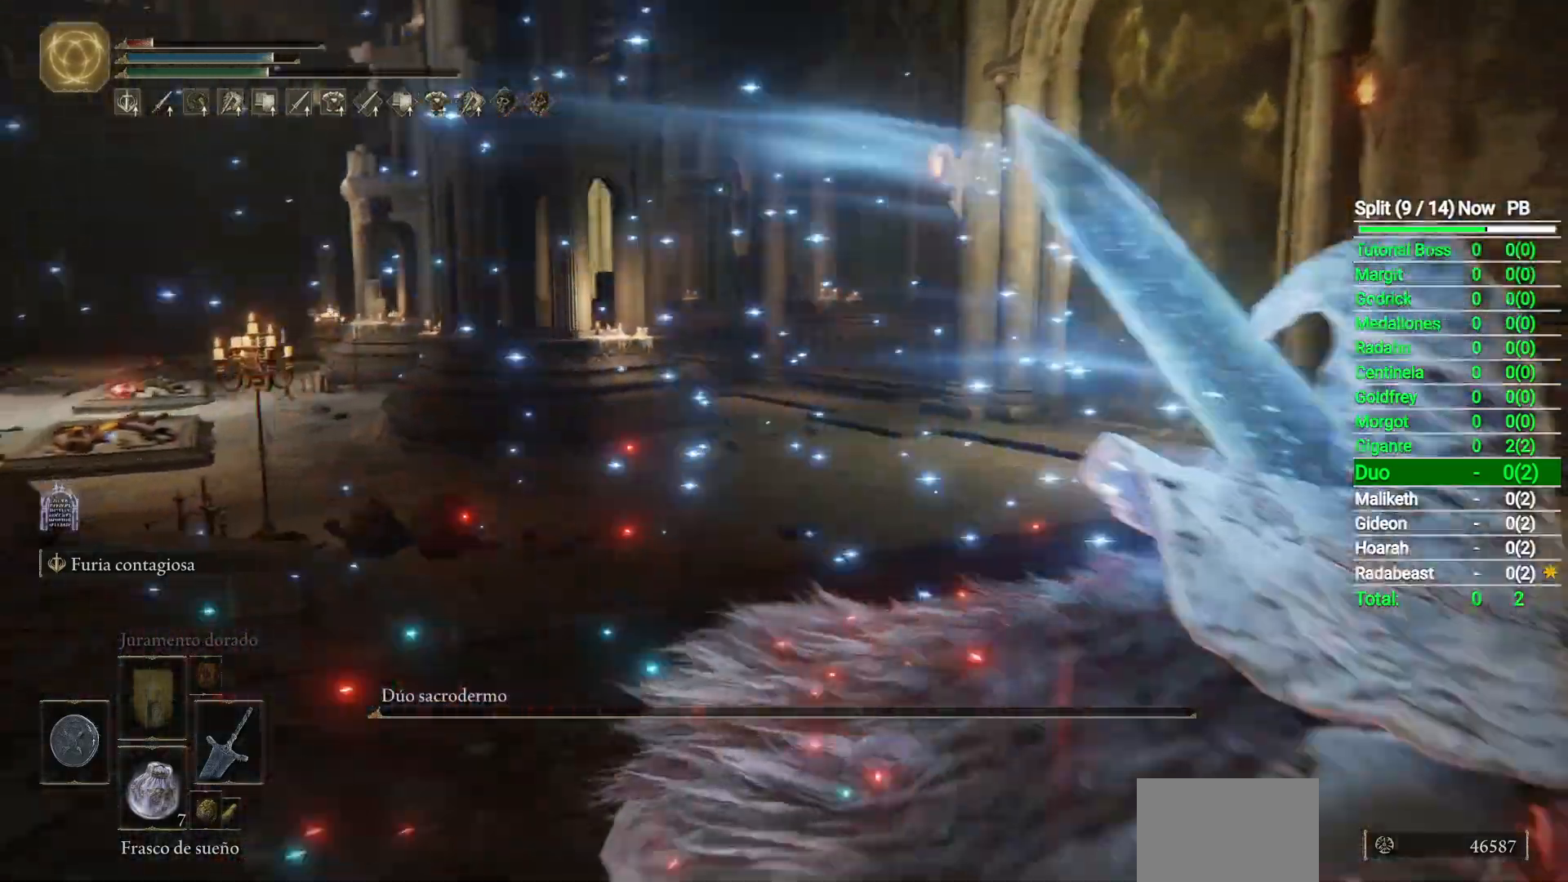
{"buttons": [], "left_stick": "right", "right_stick": "left", "events": [[367, "B", "up"]]}
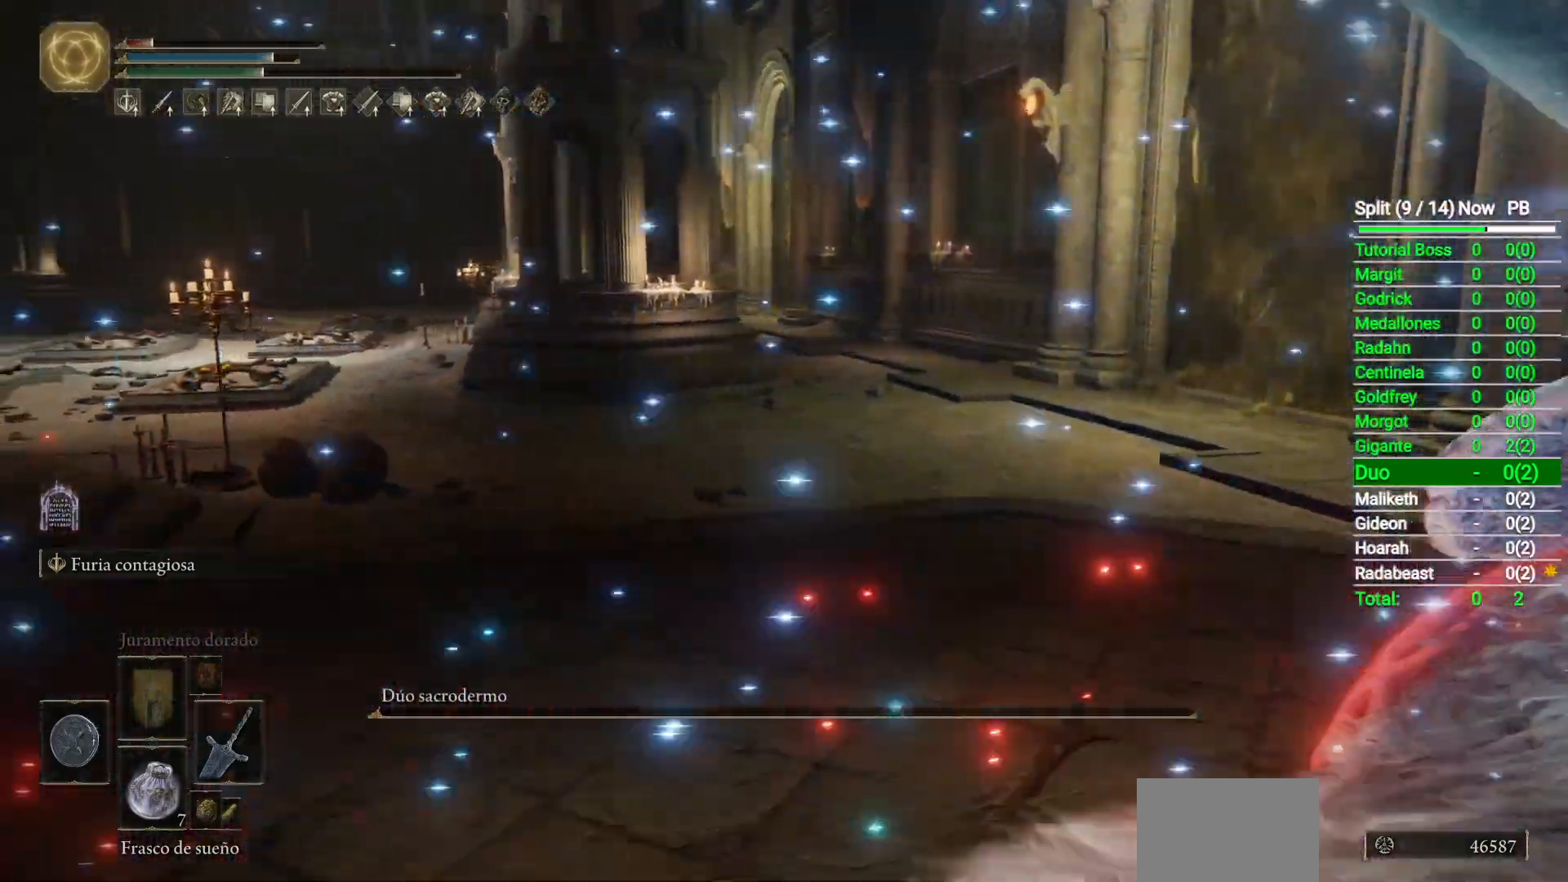
{"buttons": [], "left_stick": "up-right", "right_stick": "left", "events": [[367, "left_stick", "up-right"]]}
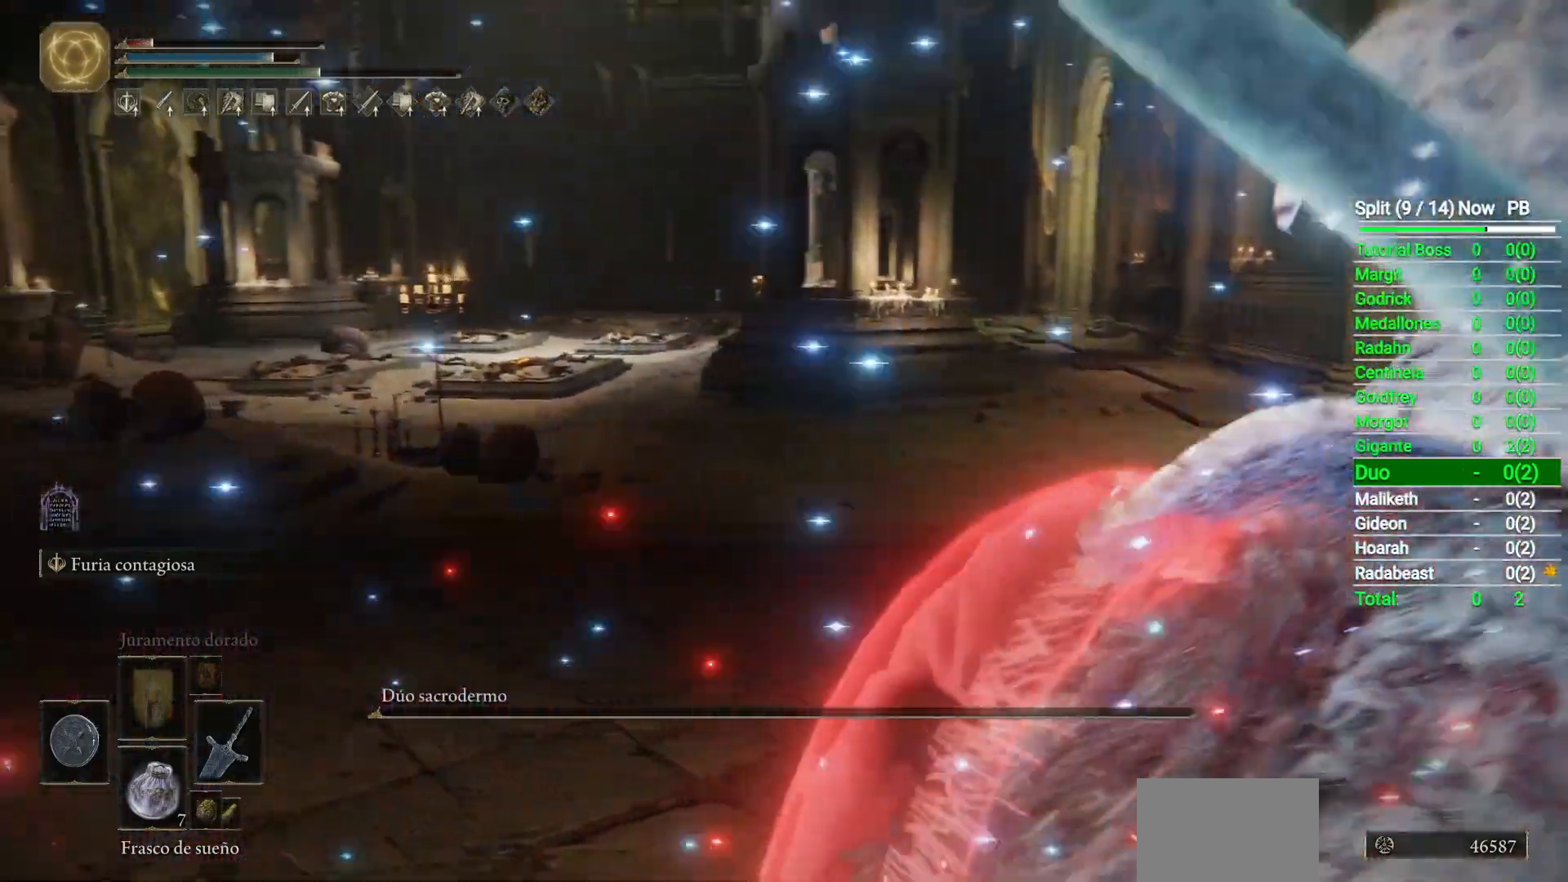
{"buttons": [], "left_stick": "up-right", "right_stick": "left", "events": []}
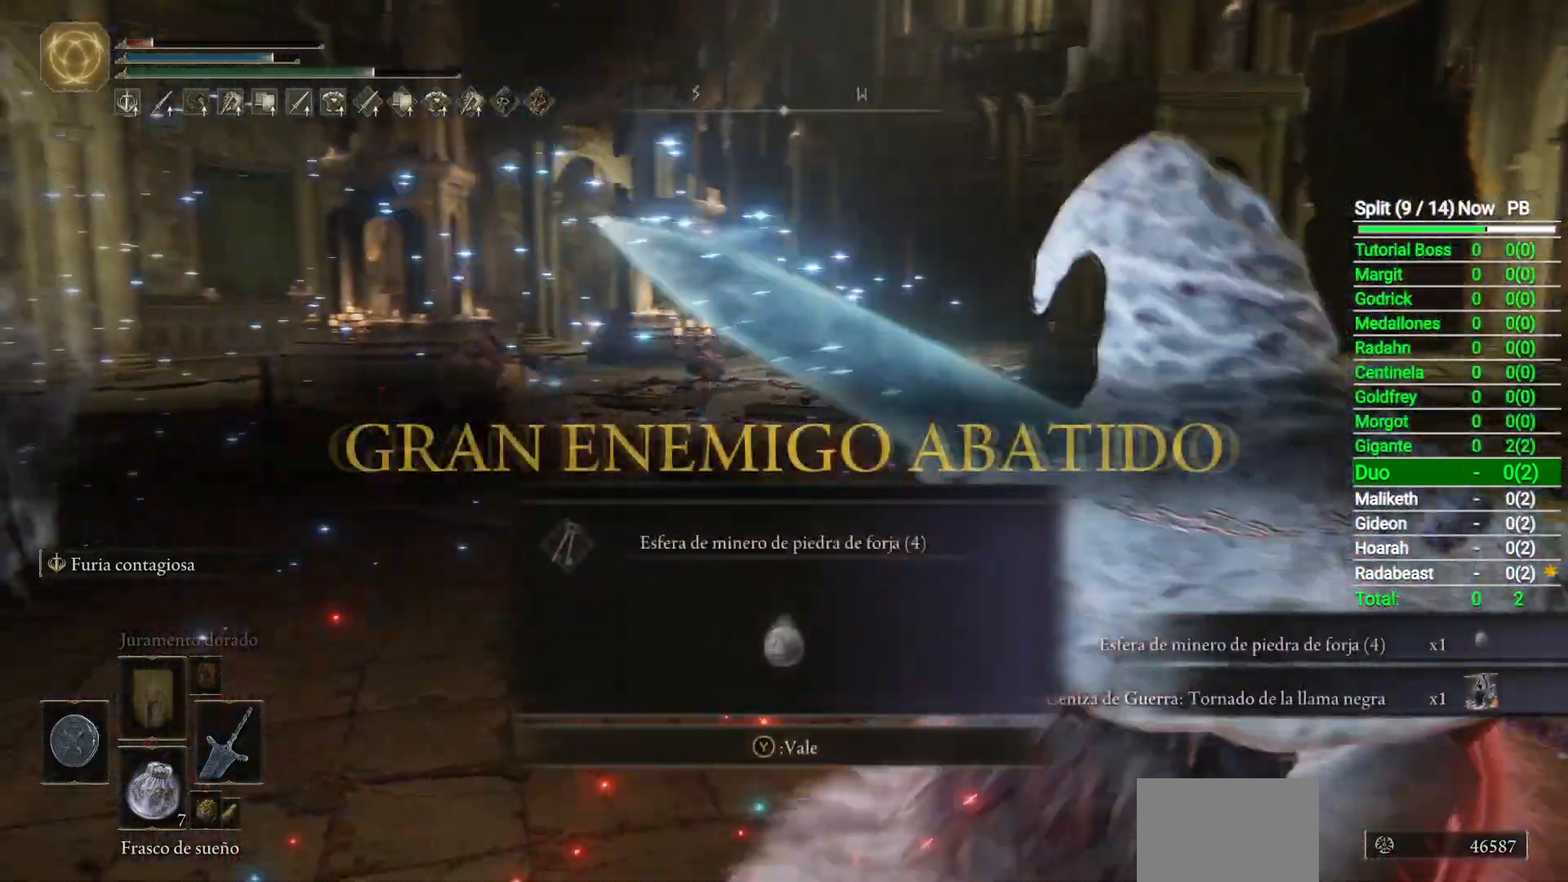
{"buttons": [], "left_stick": "center", "right_stick": "center", "events": [[17, "left_stick", "center"], [150, "right_stick", "center"], [367, "Y", "down"], [417, "Y", "up"]]}
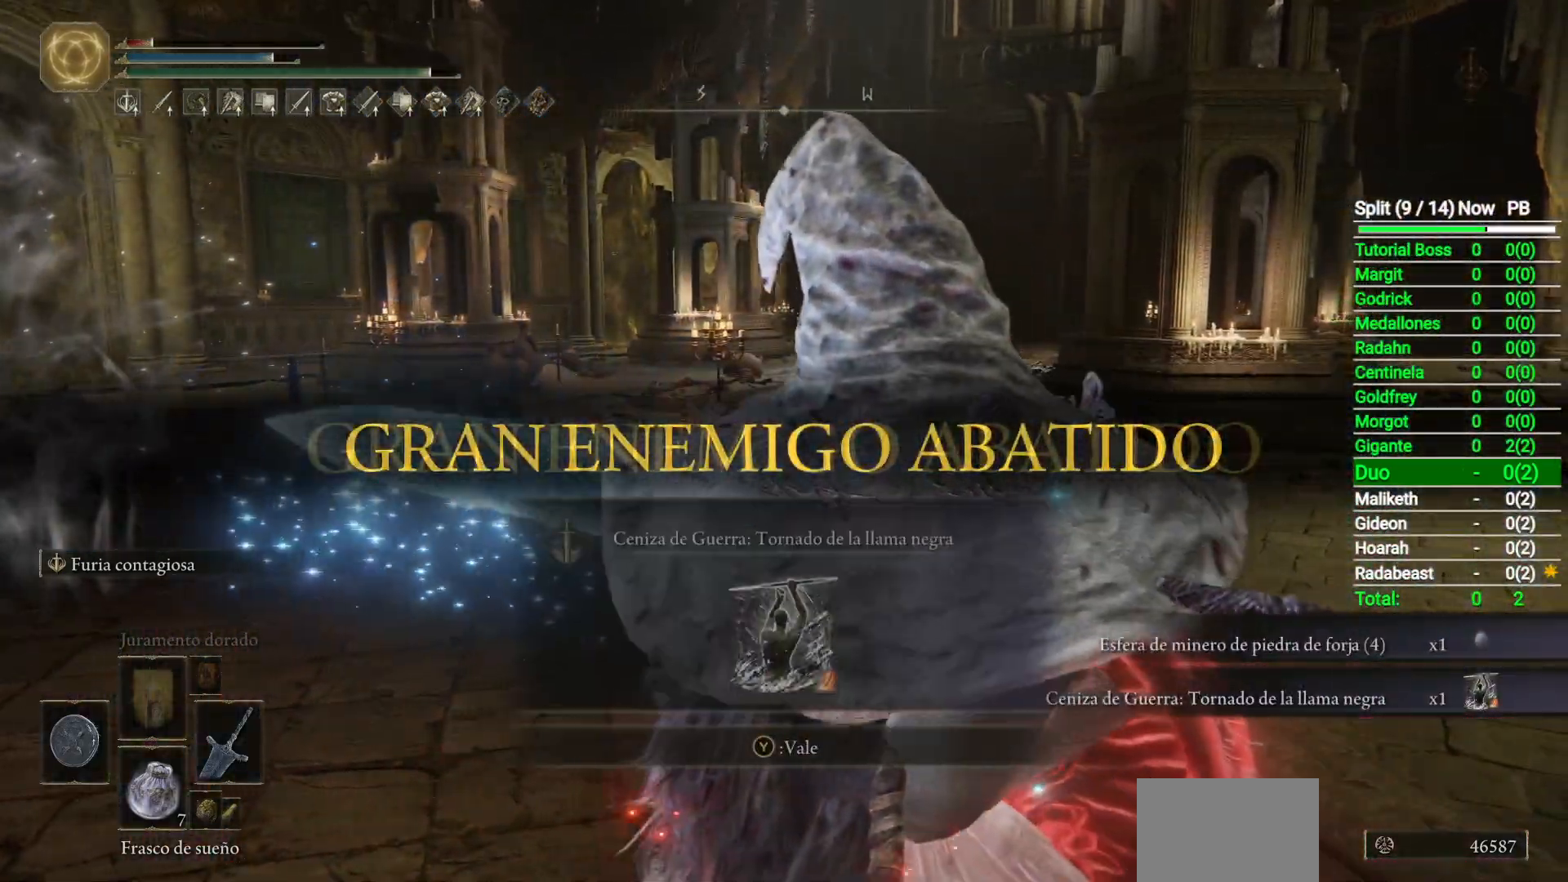
{"buttons": [], "left_stick": "center", "right_stick": "center", "events": [[183, "right_stick", "down"], [350, "right_stick", "center"]]}
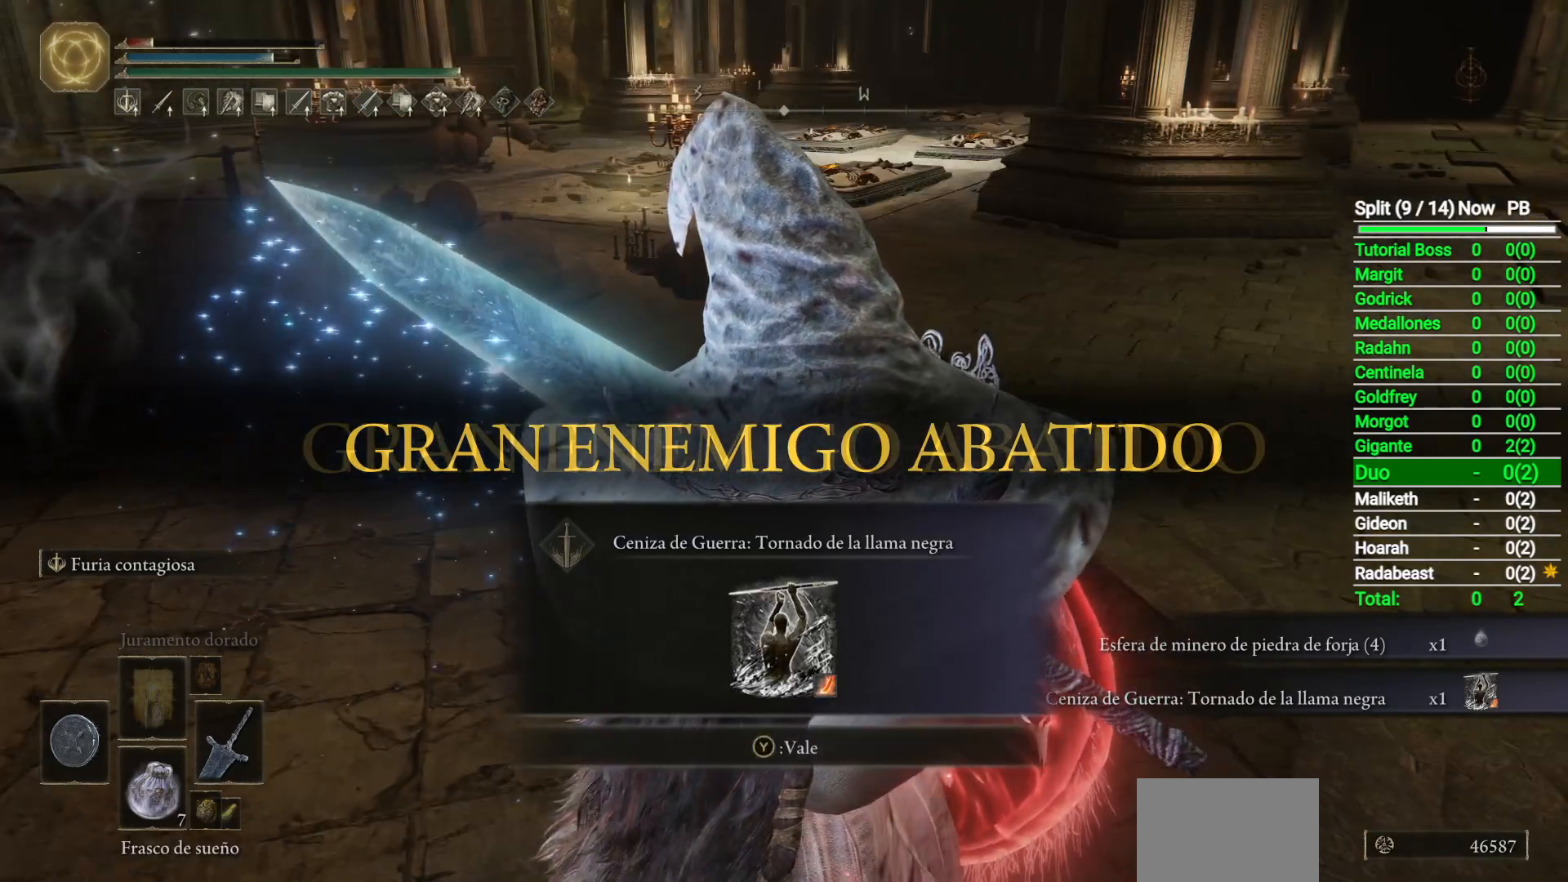
{"buttons": [], "left_stick": "center", "right_stick": "center", "events": [[17, "Y", "down"], [67, "Y", "up"]]}
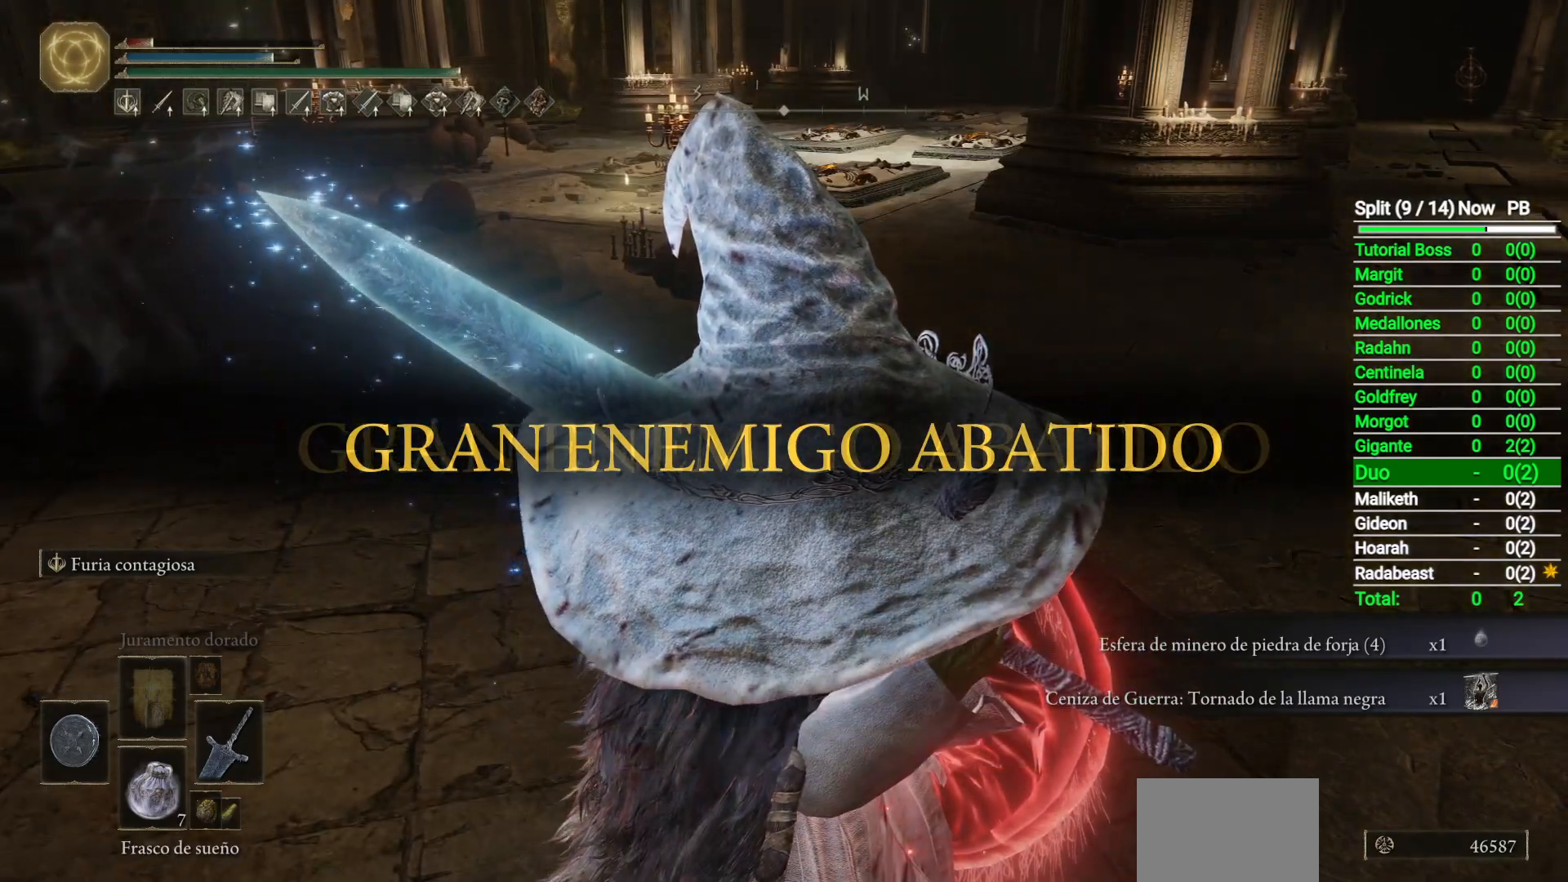
{"buttons": [], "left_stick": "center", "right_stick": "right", "events": [[417, "right_stick", "right"]]}
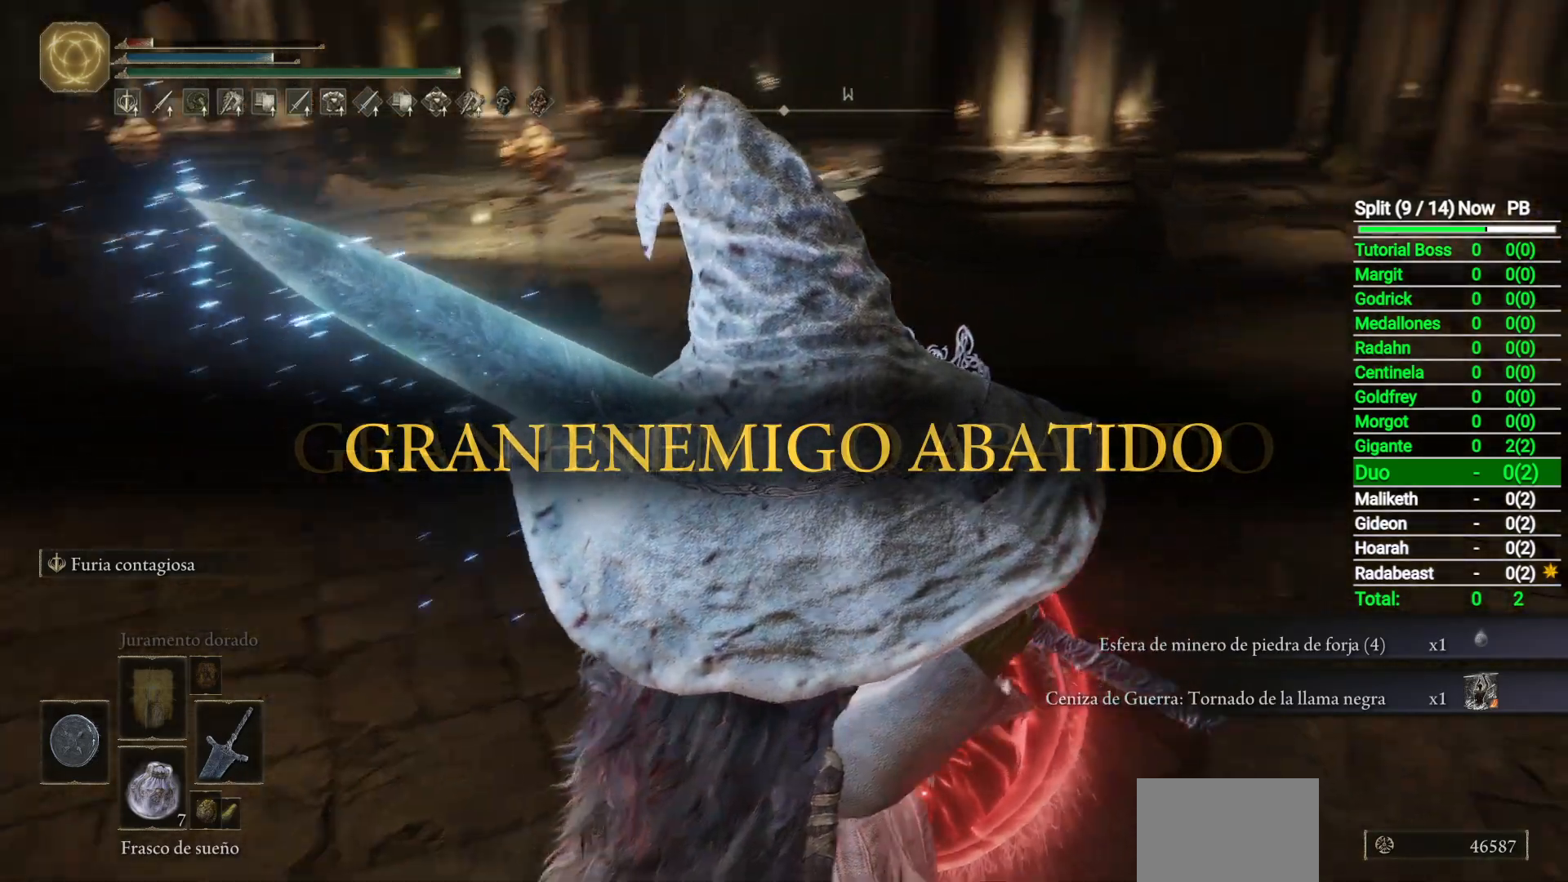
{"buttons": [], "left_stick": "center", "right_stick": "center", "events": [[317, "right_stick", "down-right"], [433, "right_stick", "center"]]}
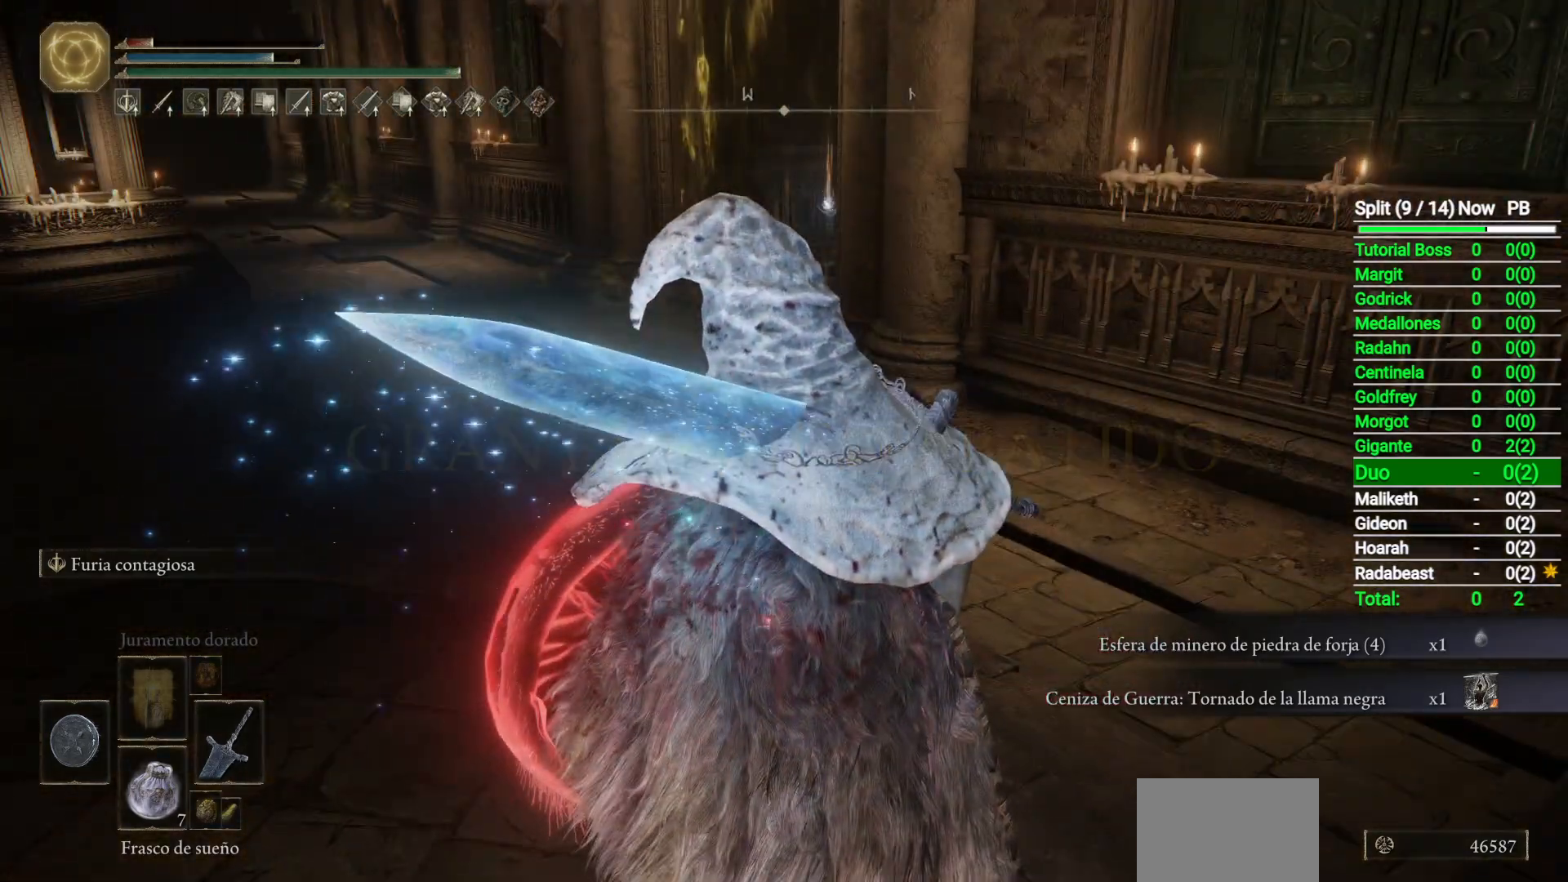
{"buttons": [], "left_stick": "up", "right_stick": "left", "events": [[100, "right_stick", "left"], [333, "left_stick", "up"]]}
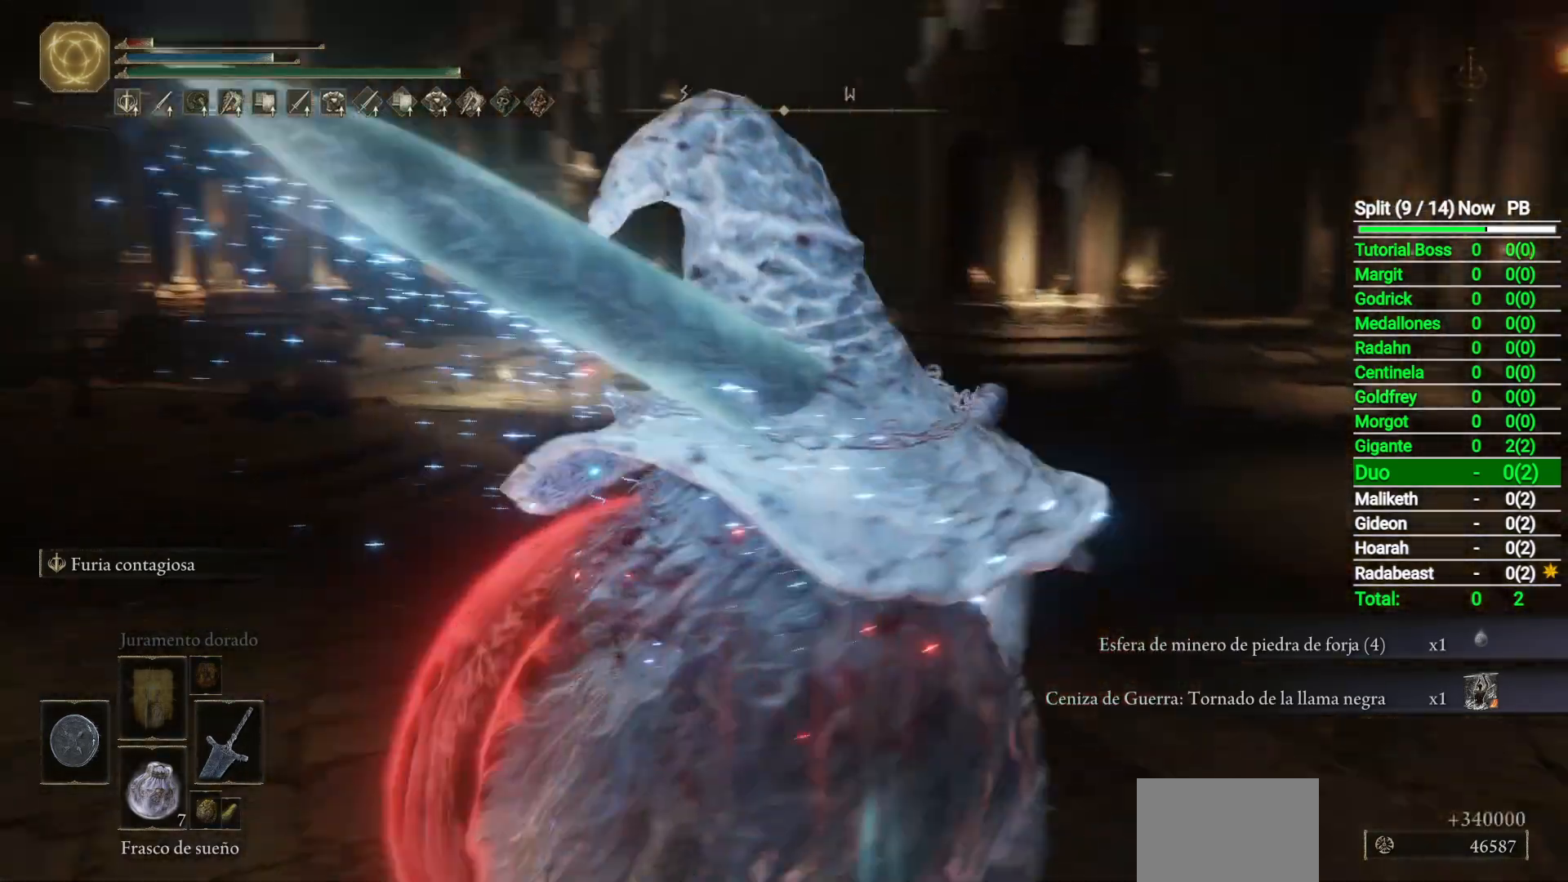
{"buttons": ["B"], "left_stick": "up", "right_stick": "center", "events": [[17, "B", "down"], [150, "right_stick", "center"]]}
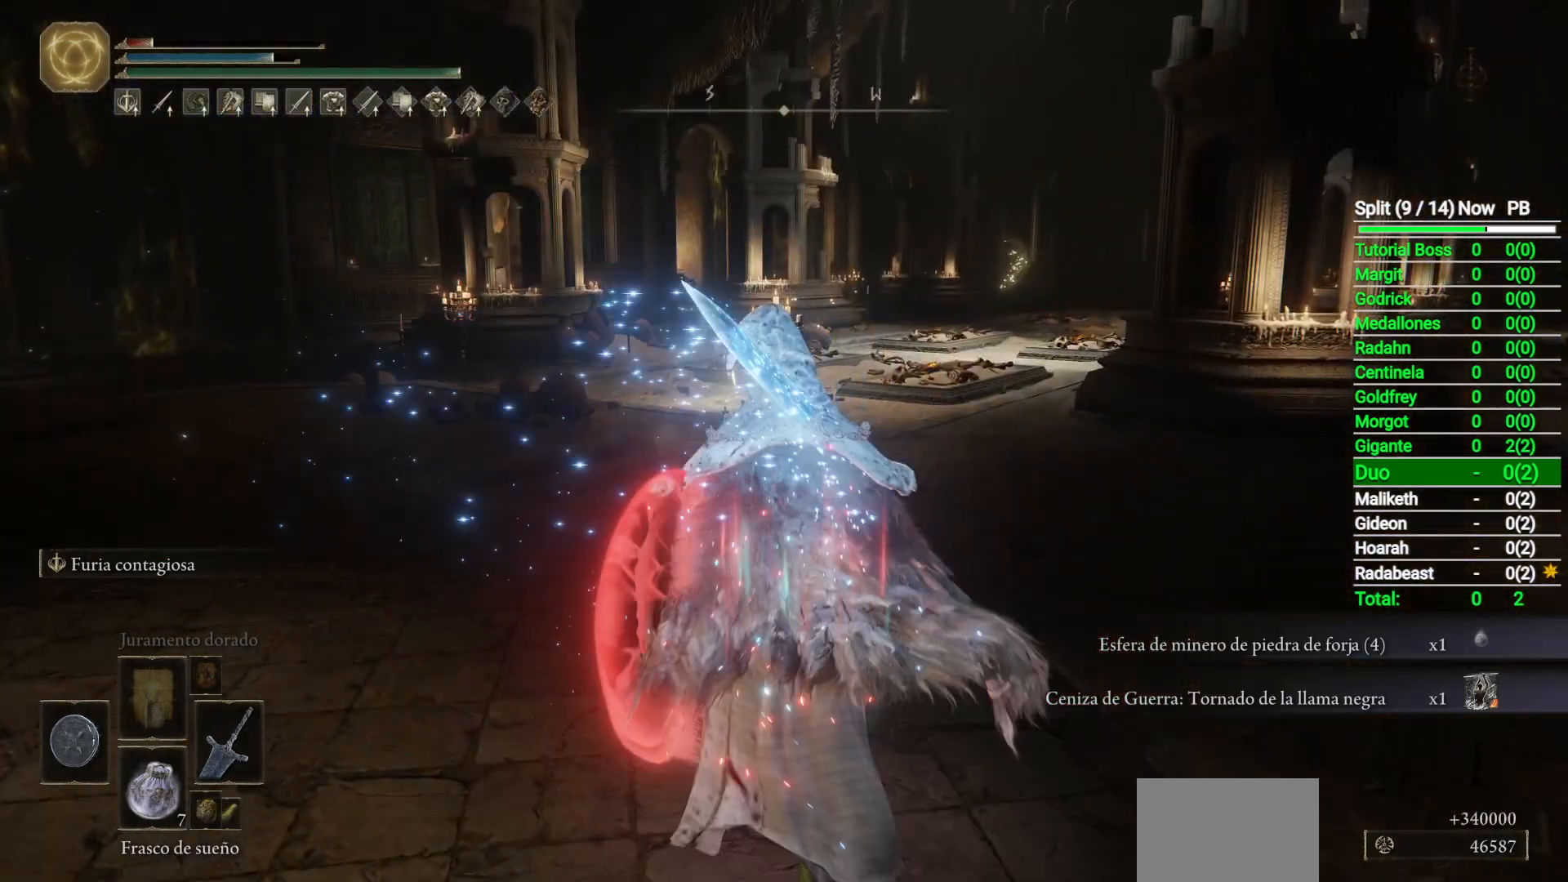
{"buttons": ["B"], "left_stick": "up", "right_stick": "down-left", "events": [[400, "right_stick", "down-left"]]}
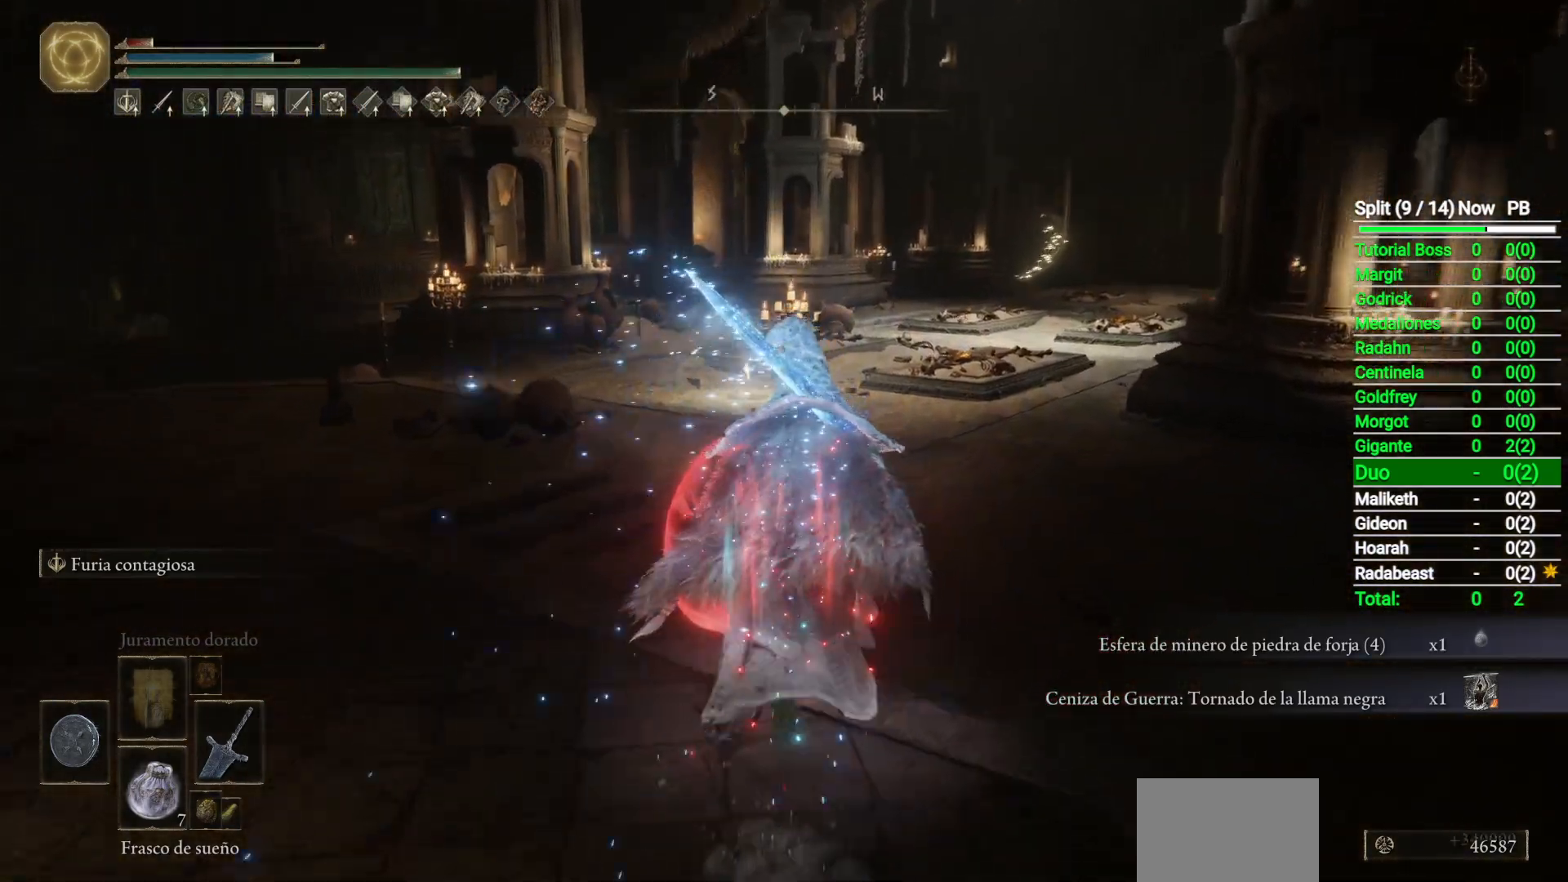
{"buttons": ["B"], "left_stick": "up", "right_stick": "center", "events": [[183, "right_stick", "center"]]}
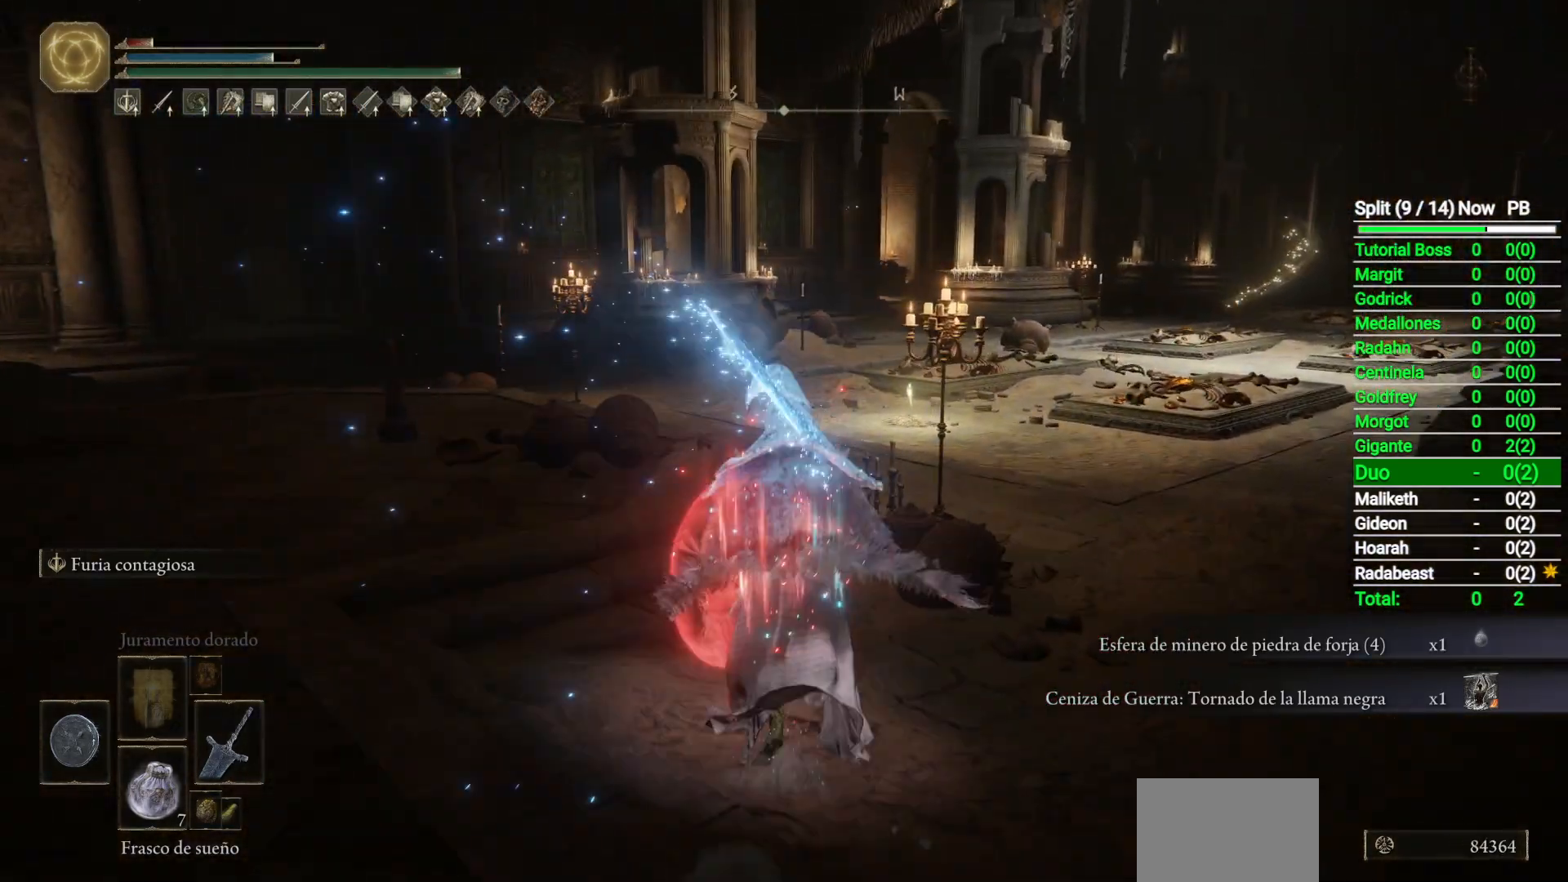
{"buttons": ["B"], "left_stick": "up", "right_stick": "center", "events": []}